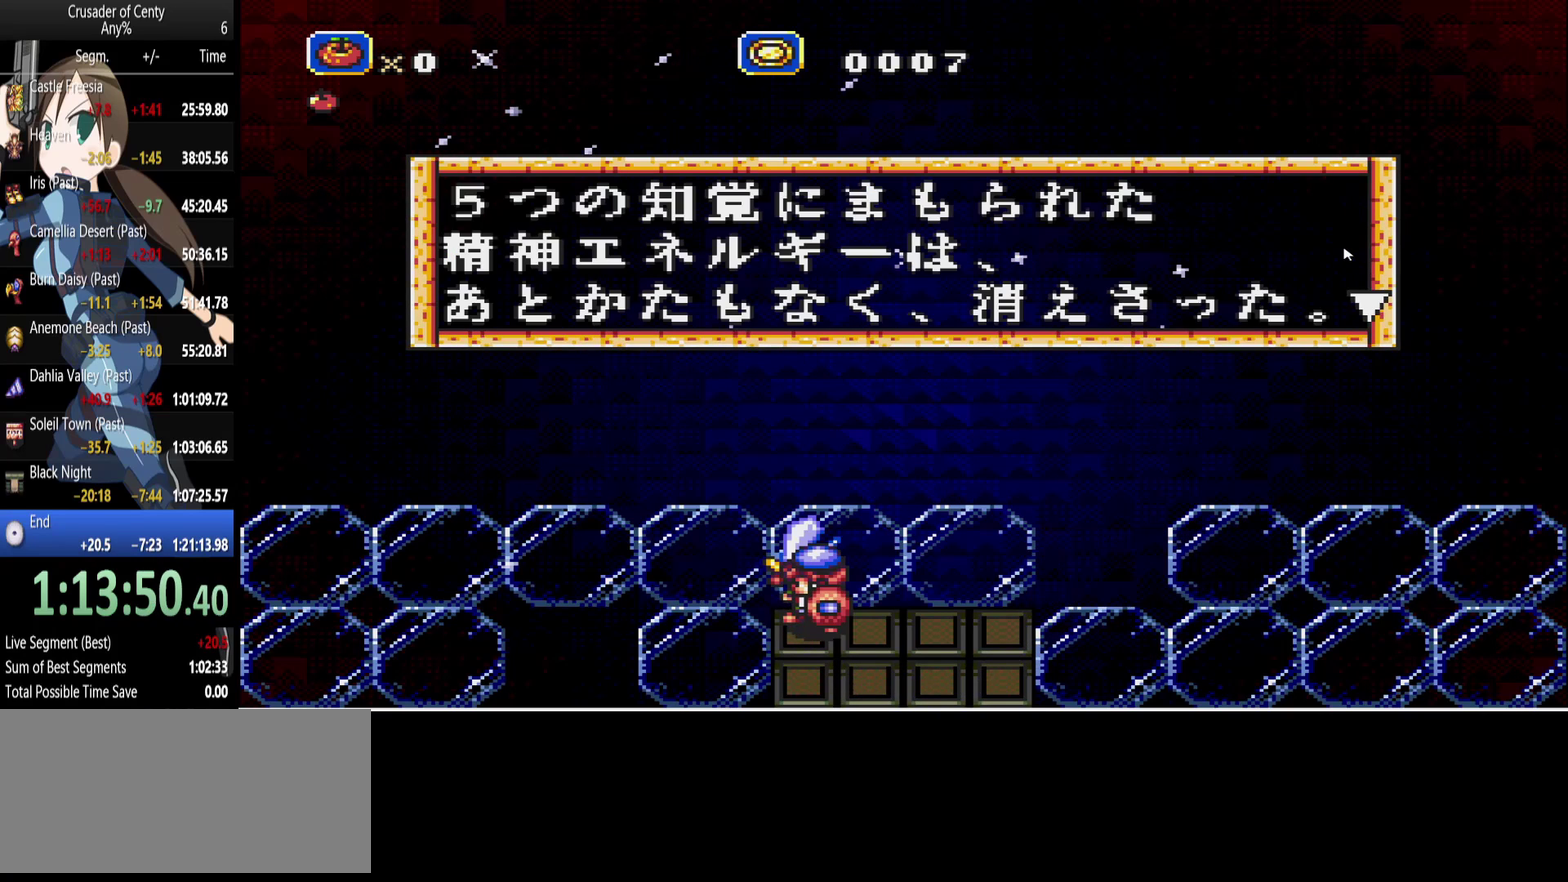
Gameplay with a controller (Xbox layout); each line is a JSON object with the inputs held at the frame after it. "events" lists button and stick changes between this image and that frame as [ms after this image, input, new state], when the widget could be followed in between. Not read: L1 L2 L3 R1 R2 R3.
{"buttons": [], "events": [[17, "B", "down"], [100, "B", "up"], [200, "A", "down"], [300, "A", "up"], [333, "B", "down"], [383, "A", "down"], [433, "A", "up"], [433, "B", "up"]]}
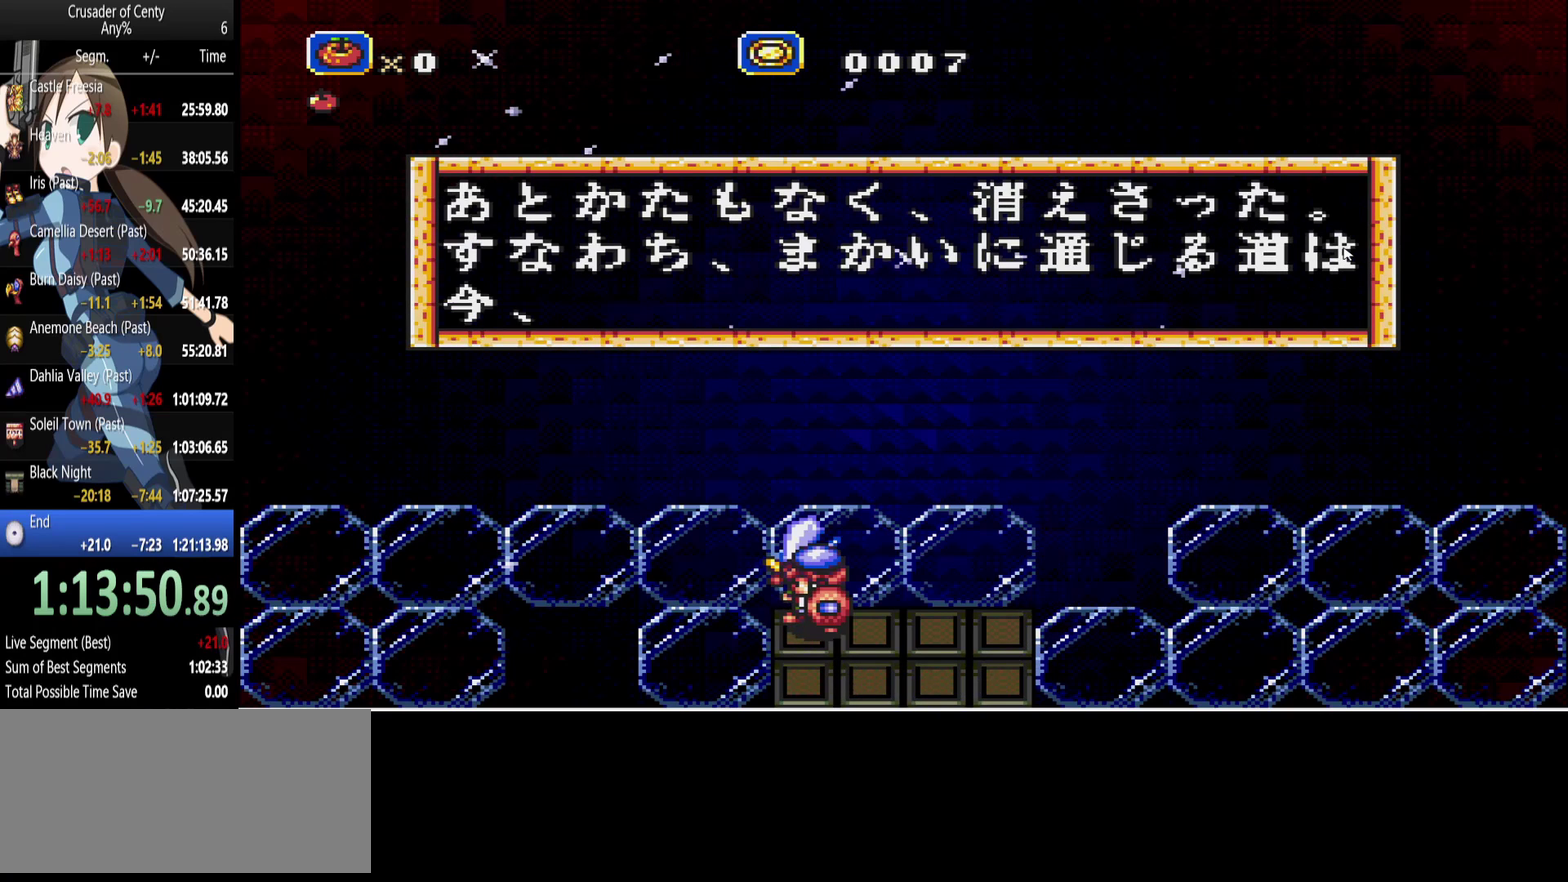
{"buttons": ["A", "B"], "events": [[33, "A", "down"], [33, "B", "down"], [133, "A", "up"], [133, "B", "up"], [217, "A", "down"], [217, "B", "down"], [267, "A", "up"], [267, "B", "up"], [350, "A", "down"], [350, "B", "down"], [450, "A", "up"], [450, "B", "up"], [500, "A", "down"], [500, "B", "down"]]}
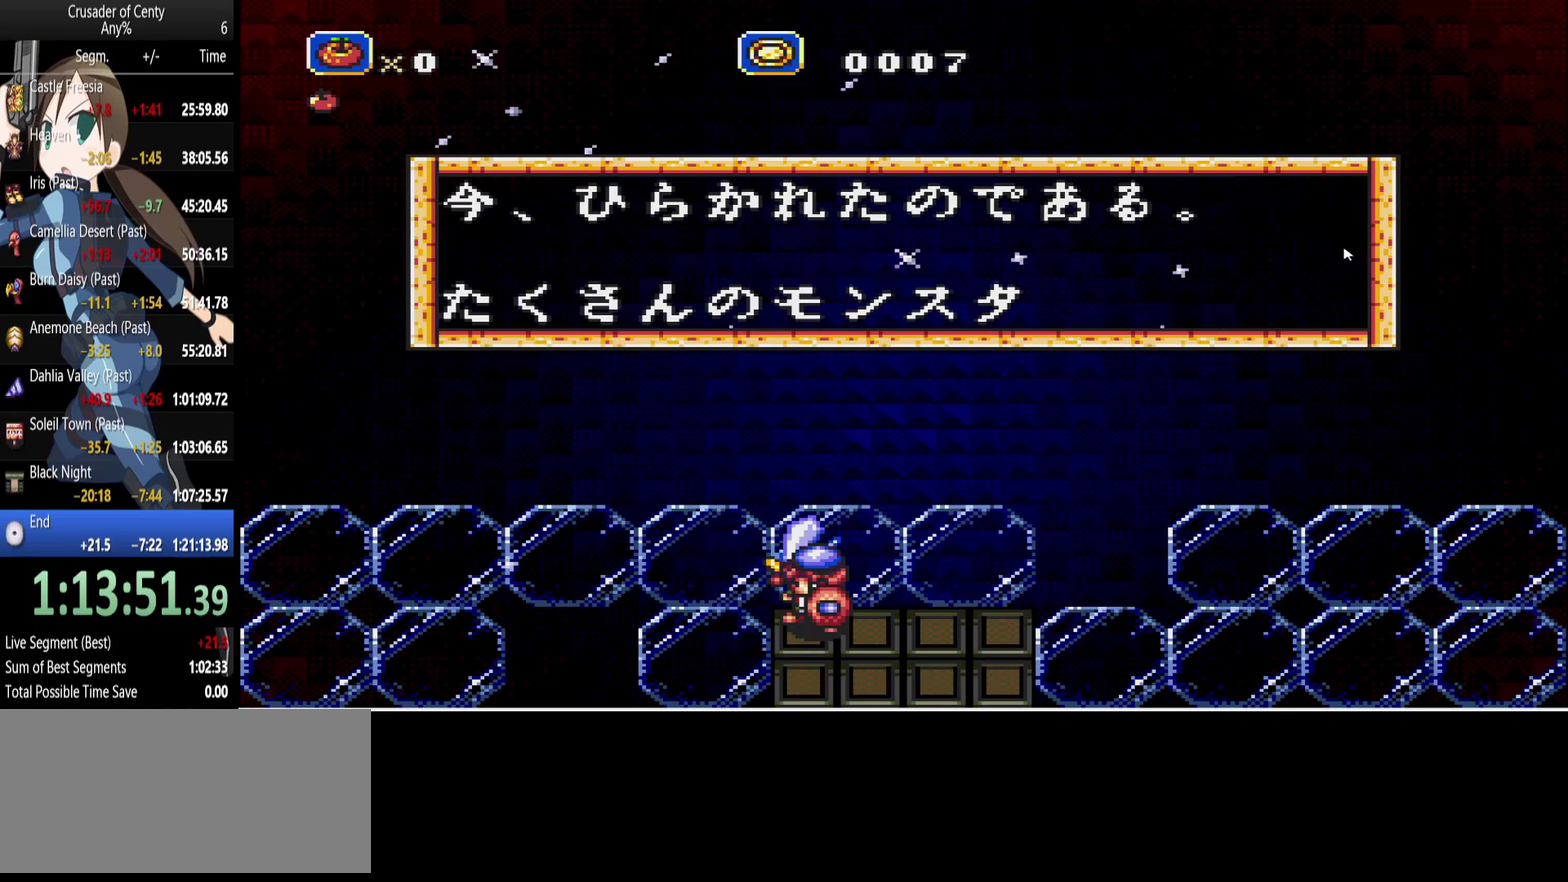
{"buttons": [], "events": [[100, "A", "up"], [100, "B", "up"], [183, "A", "down"], [183, "B", "down"], [233, "A", "up"], [233, "B", "up"], [333, "A", "down"], [333, "B", "down"], [417, "A", "up"], [417, "B", "up"]]}
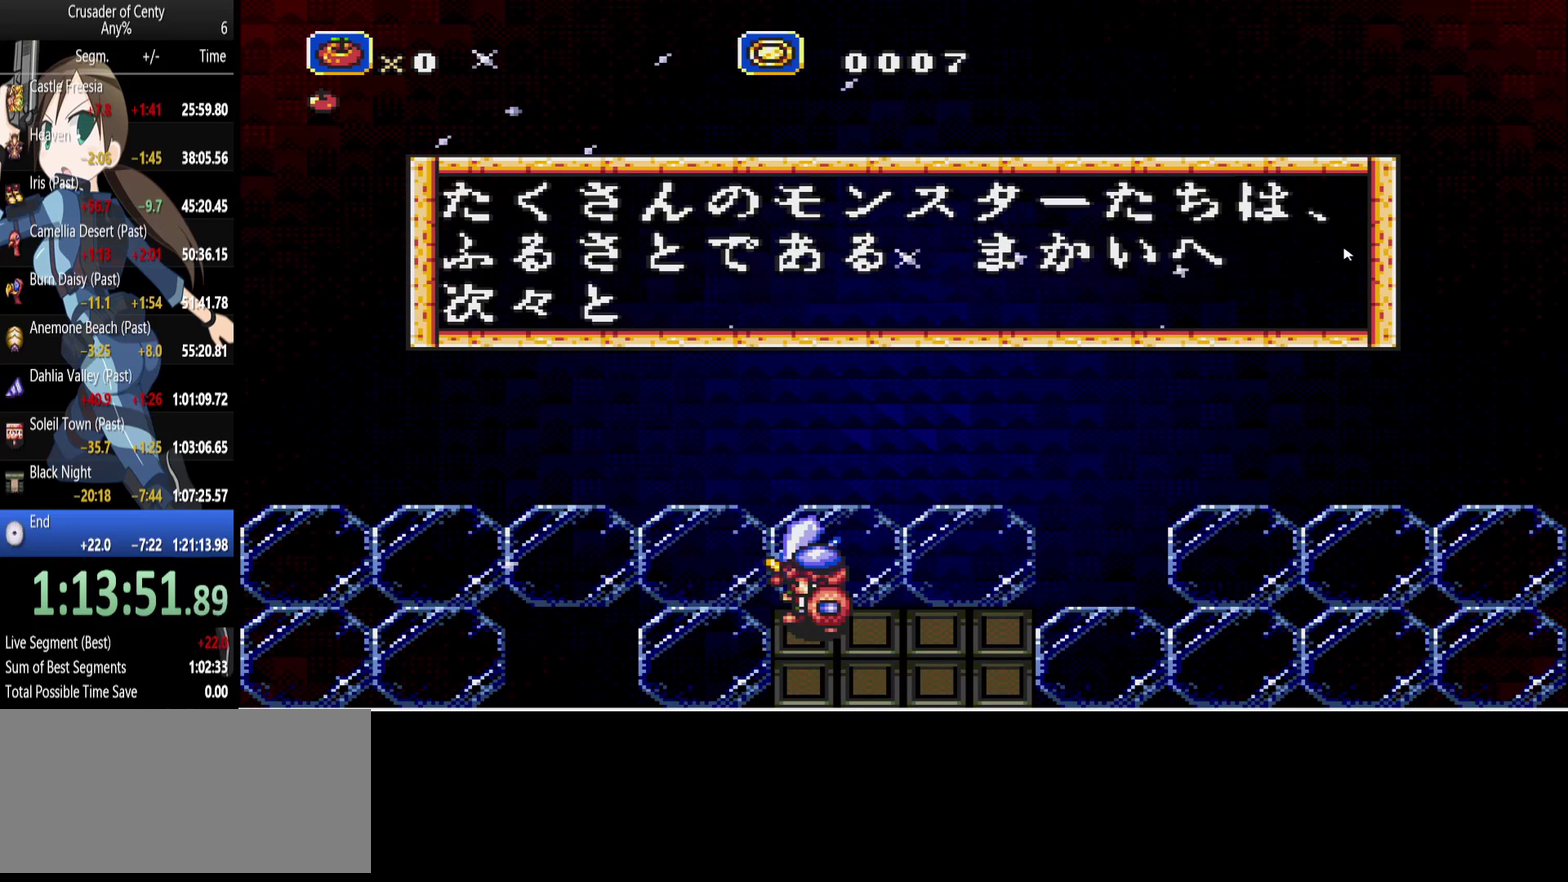
{"buttons": [], "events": [[17, "A", "down"], [17, "B", "down"], [67, "A", "up"], [67, "B", "up"], [167, "A", "down"], [167, "B", "down"], [250, "A", "up"], [250, "B", "up"], [333, "A", "down"], [333, "B", "down"], [433, "A", "up"], [433, "B", "up"]]}
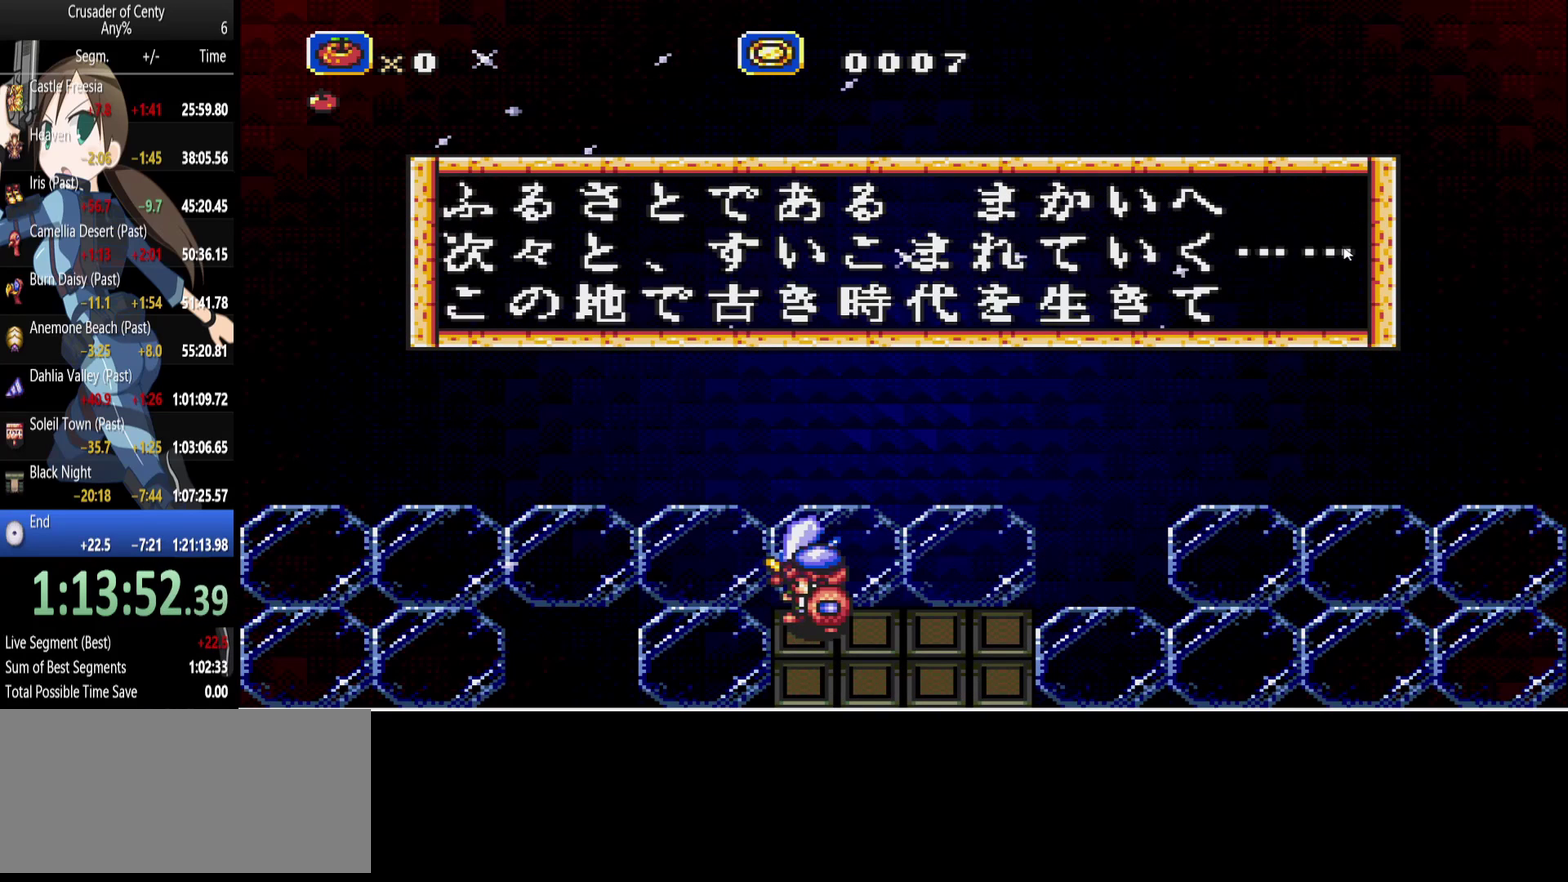
{"buttons": [], "events": [[33, "A", "down"], [33, "B", "down"], [83, "A", "up"], [83, "B", "up"], [167, "A", "down"], [167, "B", "down"], [267, "A", "up"], [267, "B", "up"], [350, "A", "down"], [350, "B", "down"], [450, "A", "up"], [450, "B", "up"]]}
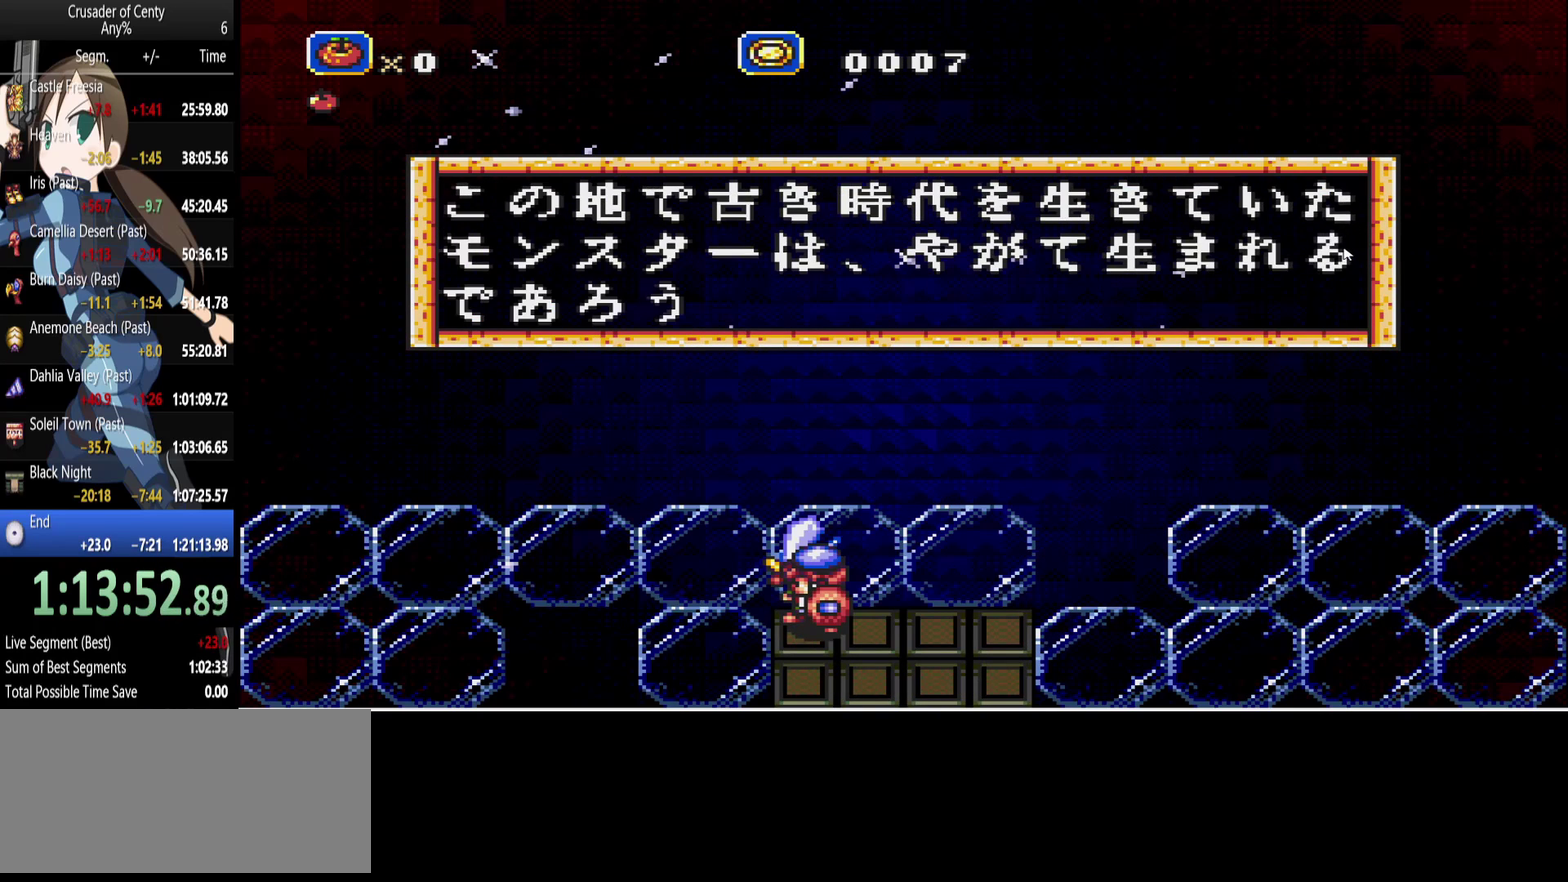
{"buttons": ["A", "B"], "events": [[50, "A", "down"], [50, "B", "down"], [133, "A", "up"], [133, "B", "up"], [233, "A", "down"], [233, "B", "down"], [333, "A", "up"], [333, "B", "up"], [417, "A", "down"], [417, "B", "down"]]}
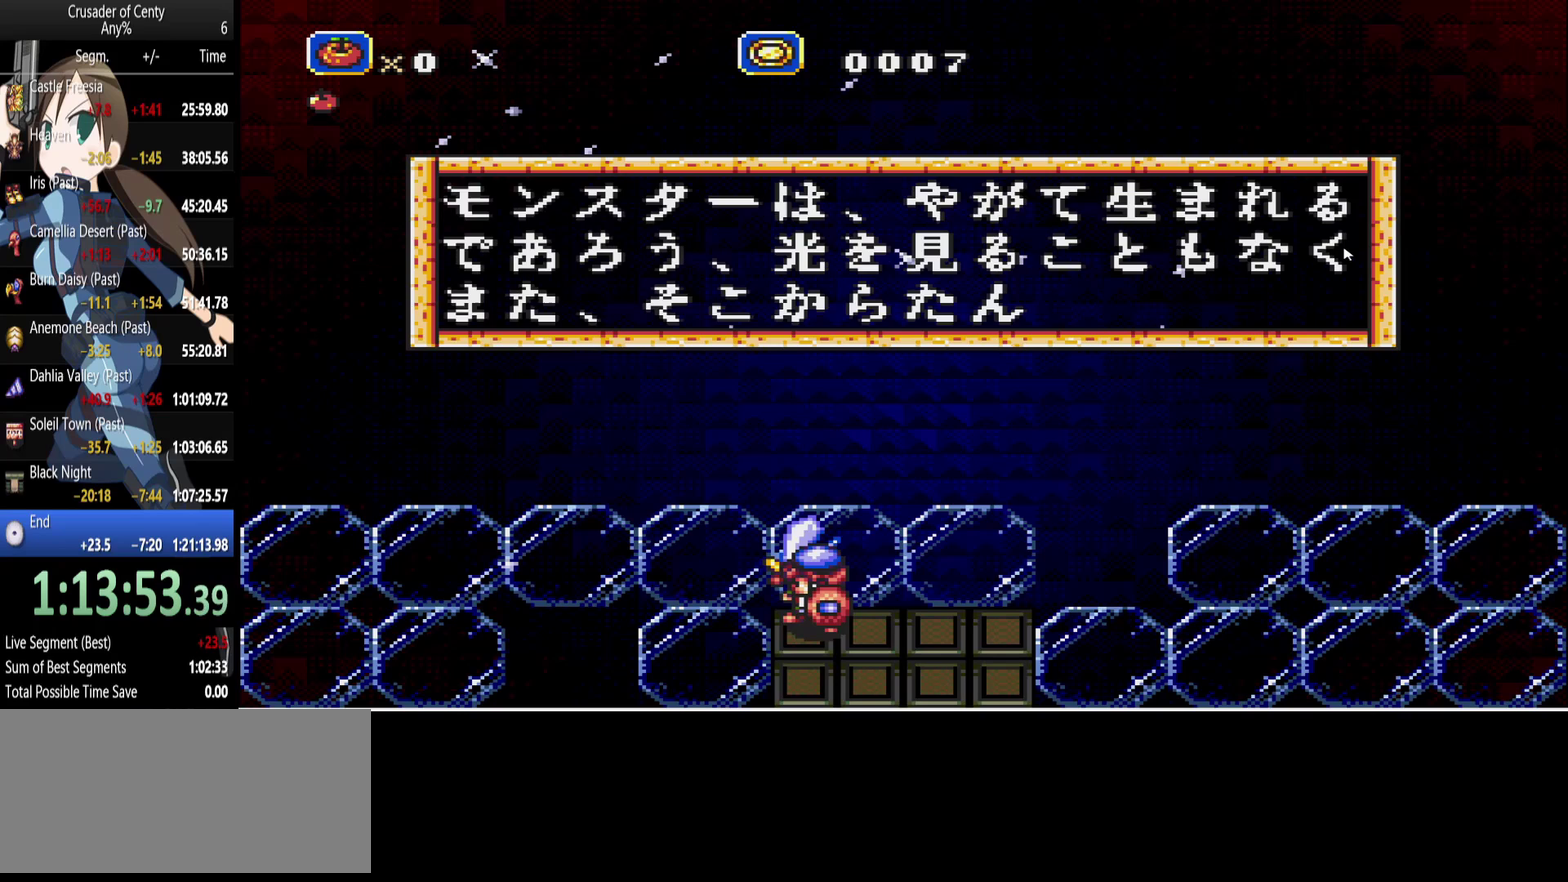
{"buttons": ["A", "B"], "events": [[17, "A", "up"], [17, "B", "up"], [117, "A", "down"], [117, "B", "down"], [200, "A", "up"], [200, "B", "up"], [300, "A", "down"], [300, "B", "down"], [383, "A", "up"], [383, "B", "up"], [483, "A", "down"], [483, "B", "down"]]}
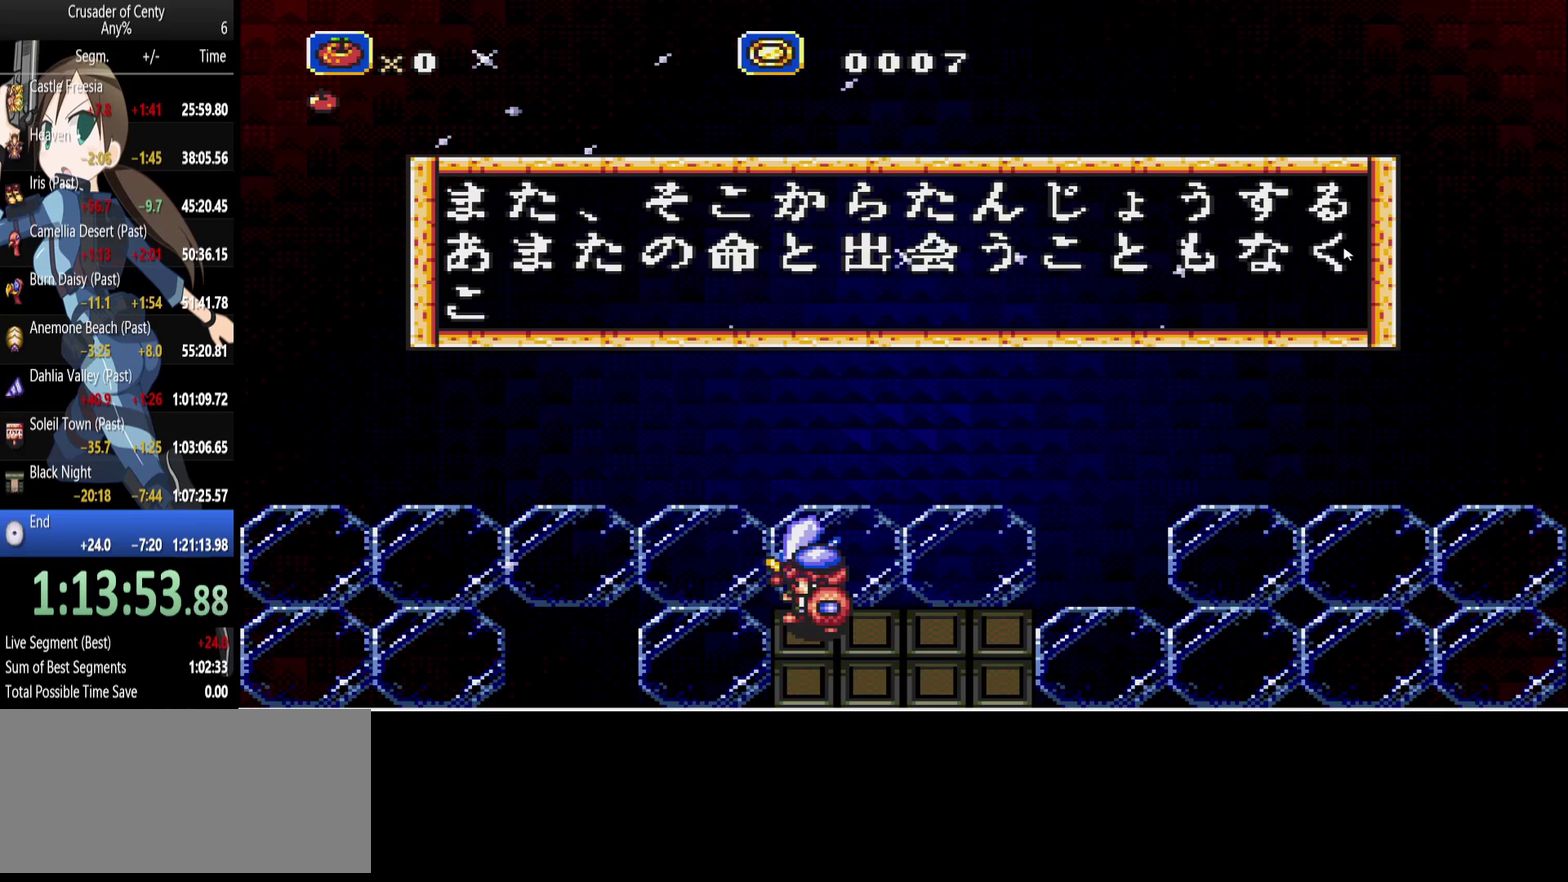
{"buttons": [], "events": [[83, "A", "up"], [83, "B", "up"], [167, "A", "down"], [167, "B", "down"], [317, "A", "up"], [317, "B", "up"], [367, "A", "down"], [367, "B", "down"], [500, "A", "up"], [500, "B", "up"]]}
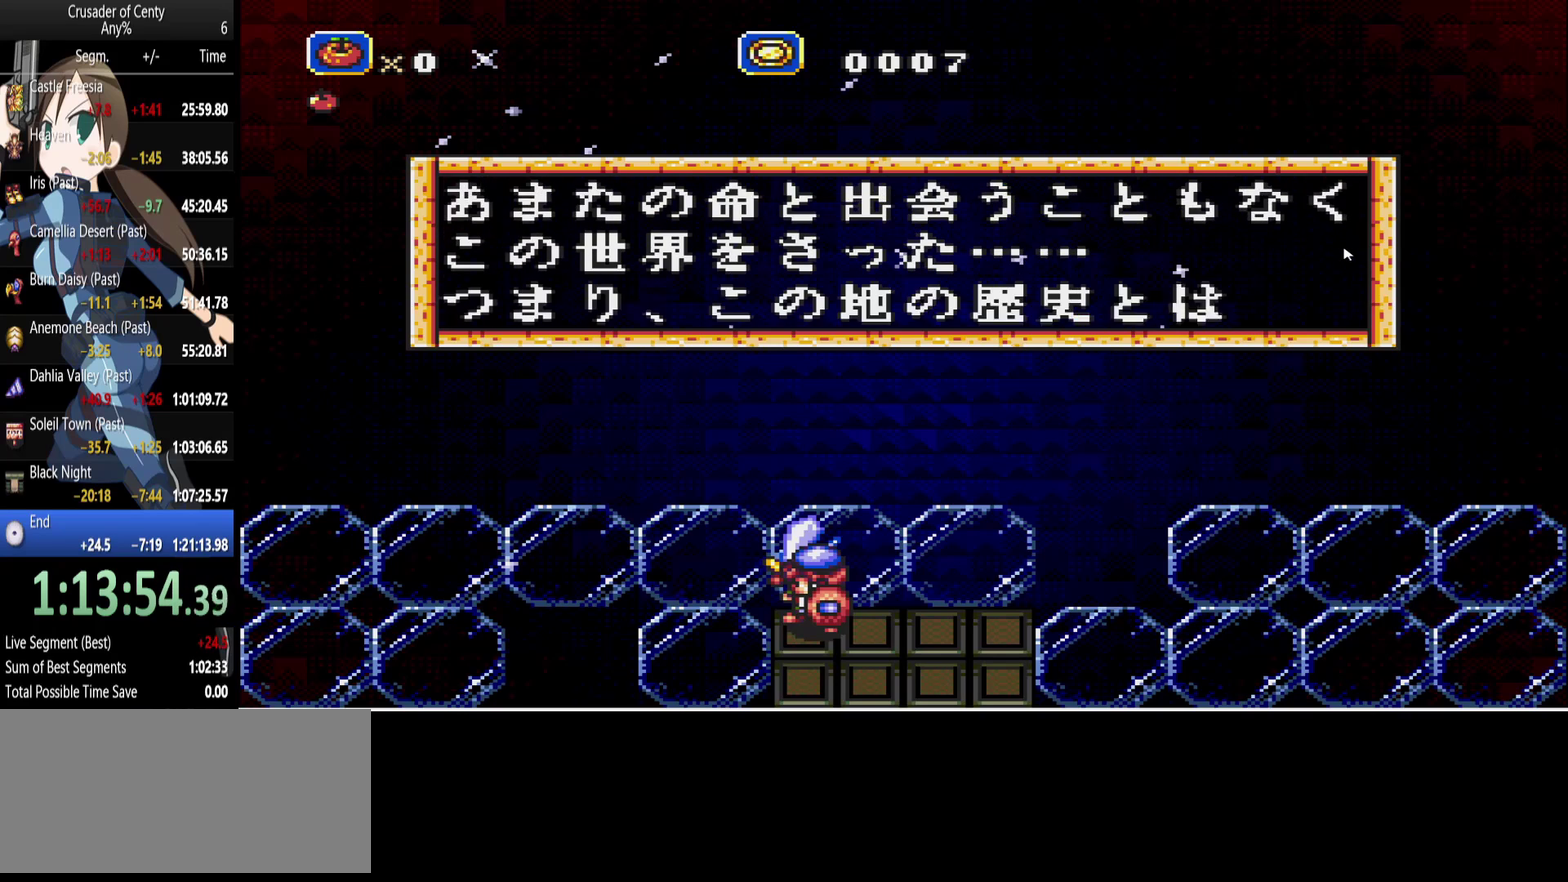
{"buttons": ["A", "B"], "events": [[100, "A", "down"], [100, "B", "down"], [233, "A", "up"], [233, "B", "up"], [383, "A", "down"], [383, "B", "down"]]}
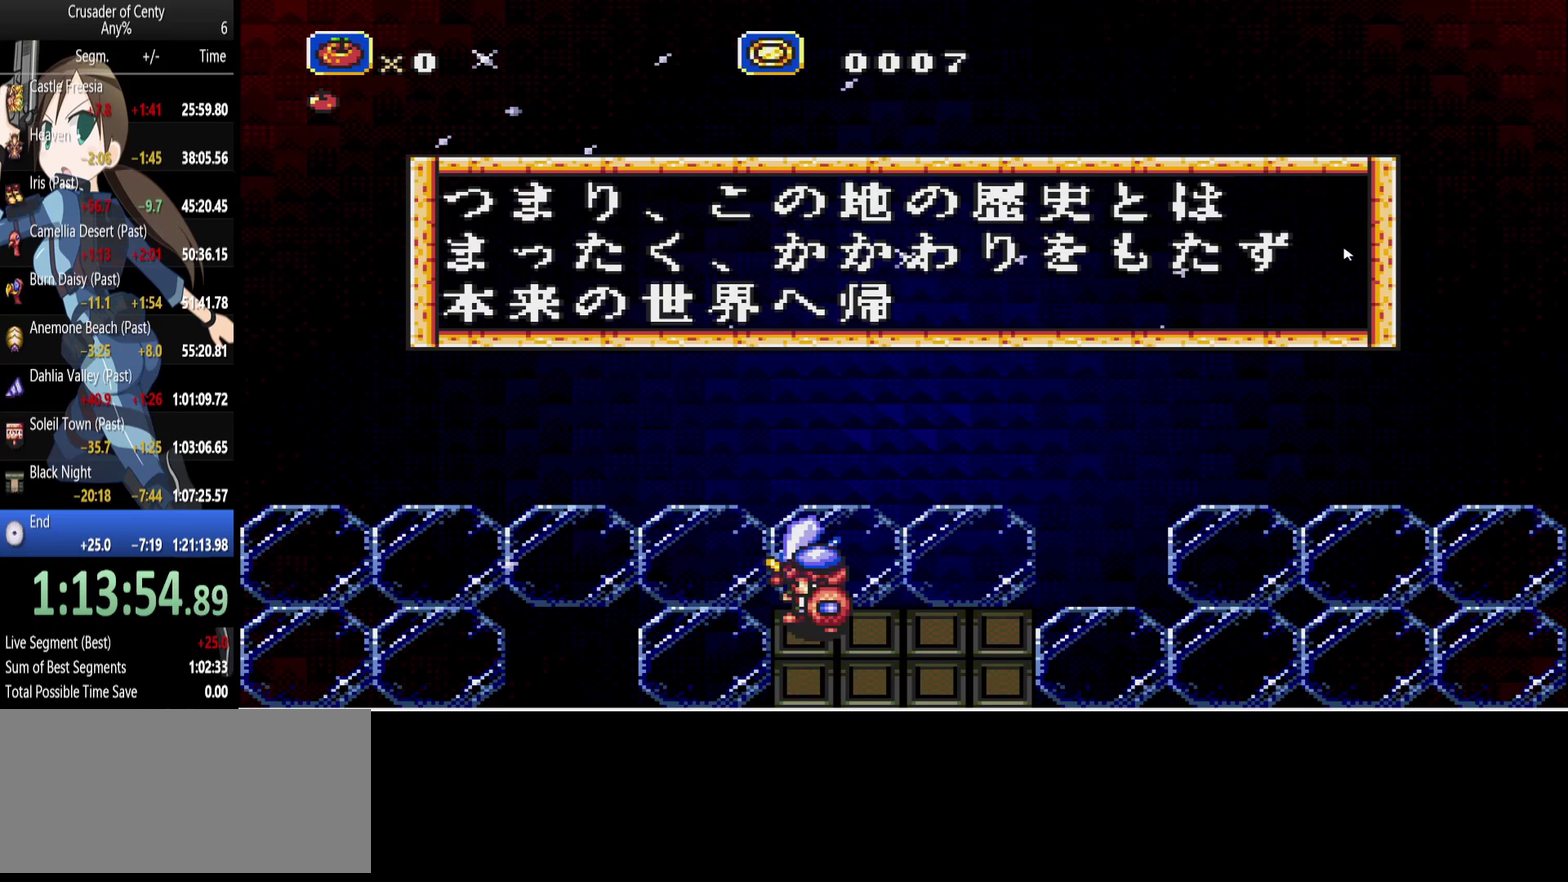
{"buttons": [], "events": [[17, "A", "up"], [17, "B", "up"], [100, "A", "down"], [100, "B", "down"], [250, "A", "up"], [250, "B", "up"], [350, "A", "down"], [350, "B", "down"], [433, "A", "up"], [433, "B", "up"]]}
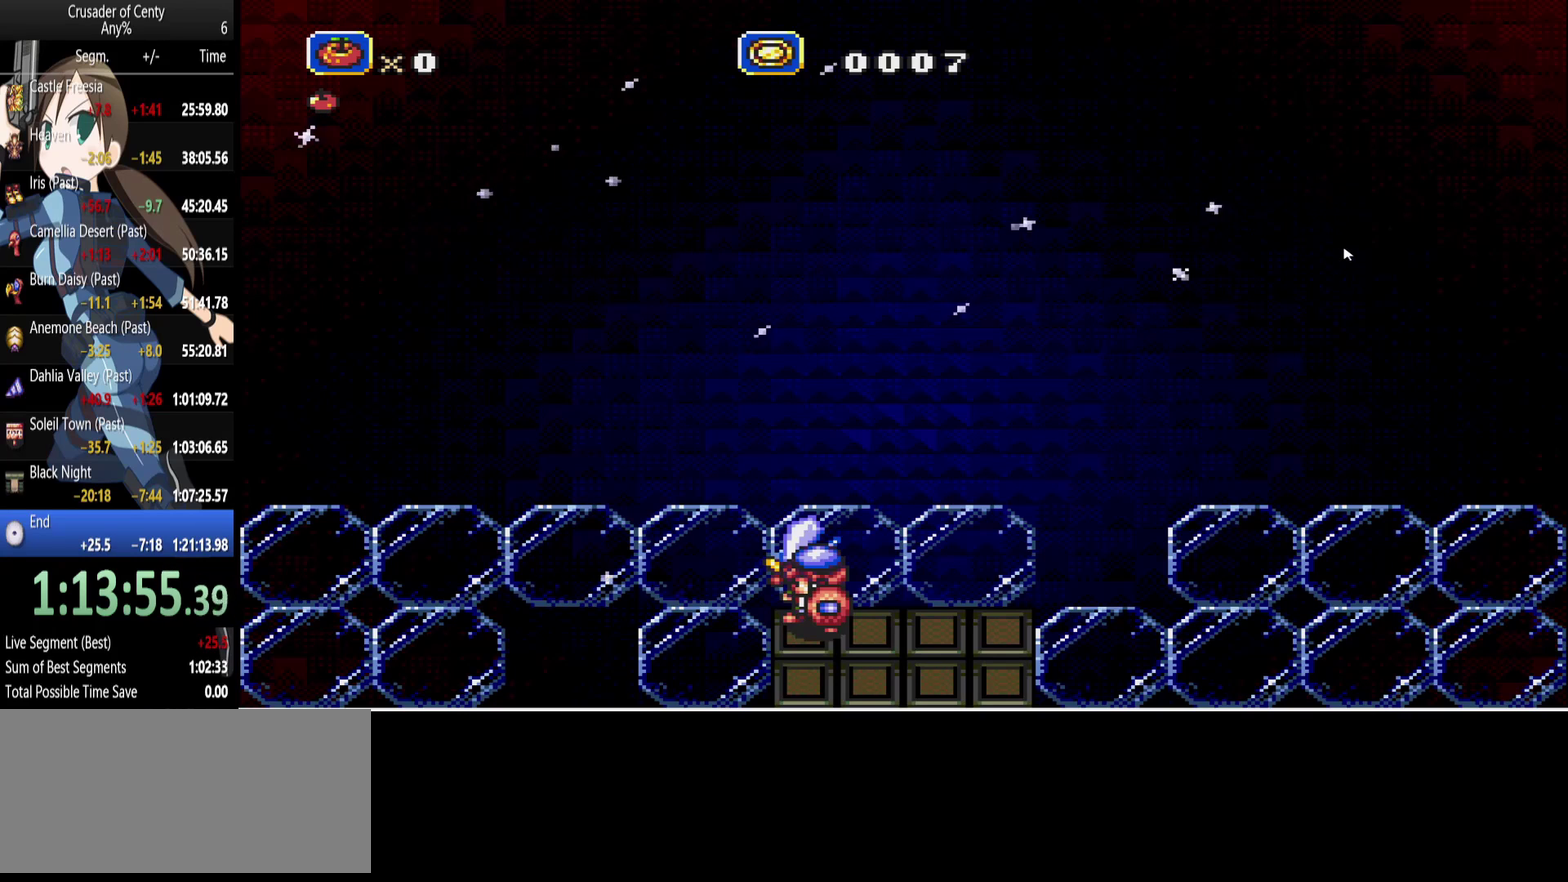
{"buttons": [], "events": [[33, "A", "down"], [33, "B", "down"], [167, "A", "up"], [167, "B", "up"]]}
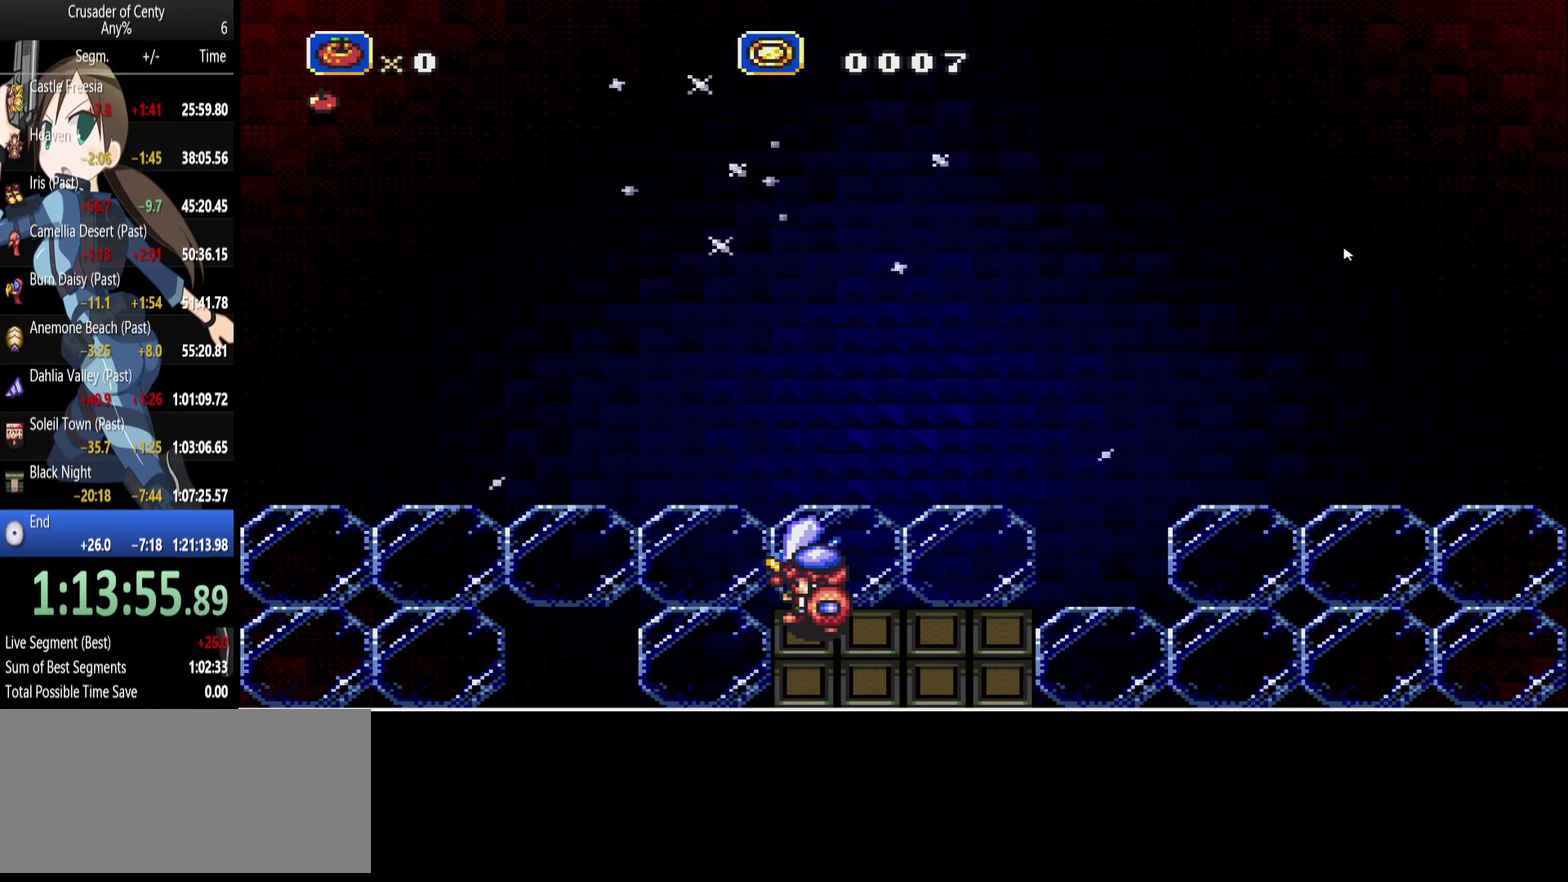
{"buttons": [], "events": [[133, "A", "down"], [133, "B", "down"], [233, "A", "up"], [233, "B", "up"], [367, "A", "down"], [367, "B", "down"], [417, "A", "up"], [417, "B", "up"]]}
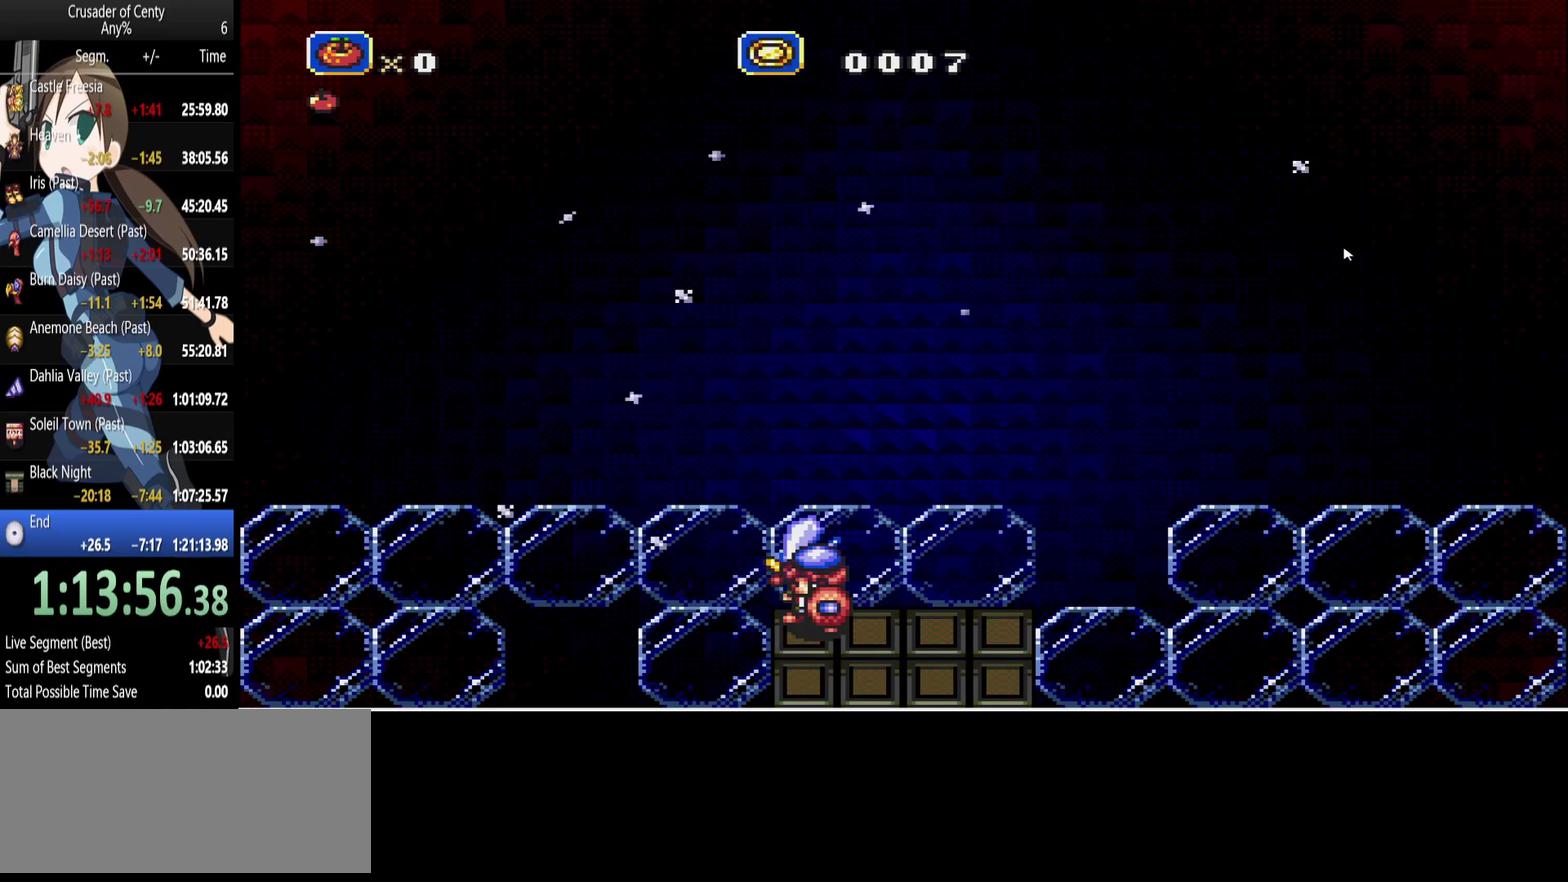
{"buttons": [], "events": [[17, "A", "down"], [17, "B", "down"], [100, "A", "up"], [100, "B", "up"], [200, "A", "down"], [200, "B", "down"], [300, "A", "up"], [300, "B", "up"], [383, "A", "down"], [383, "B", "down"], [483, "A", "up"], [483, "B", "up"]]}
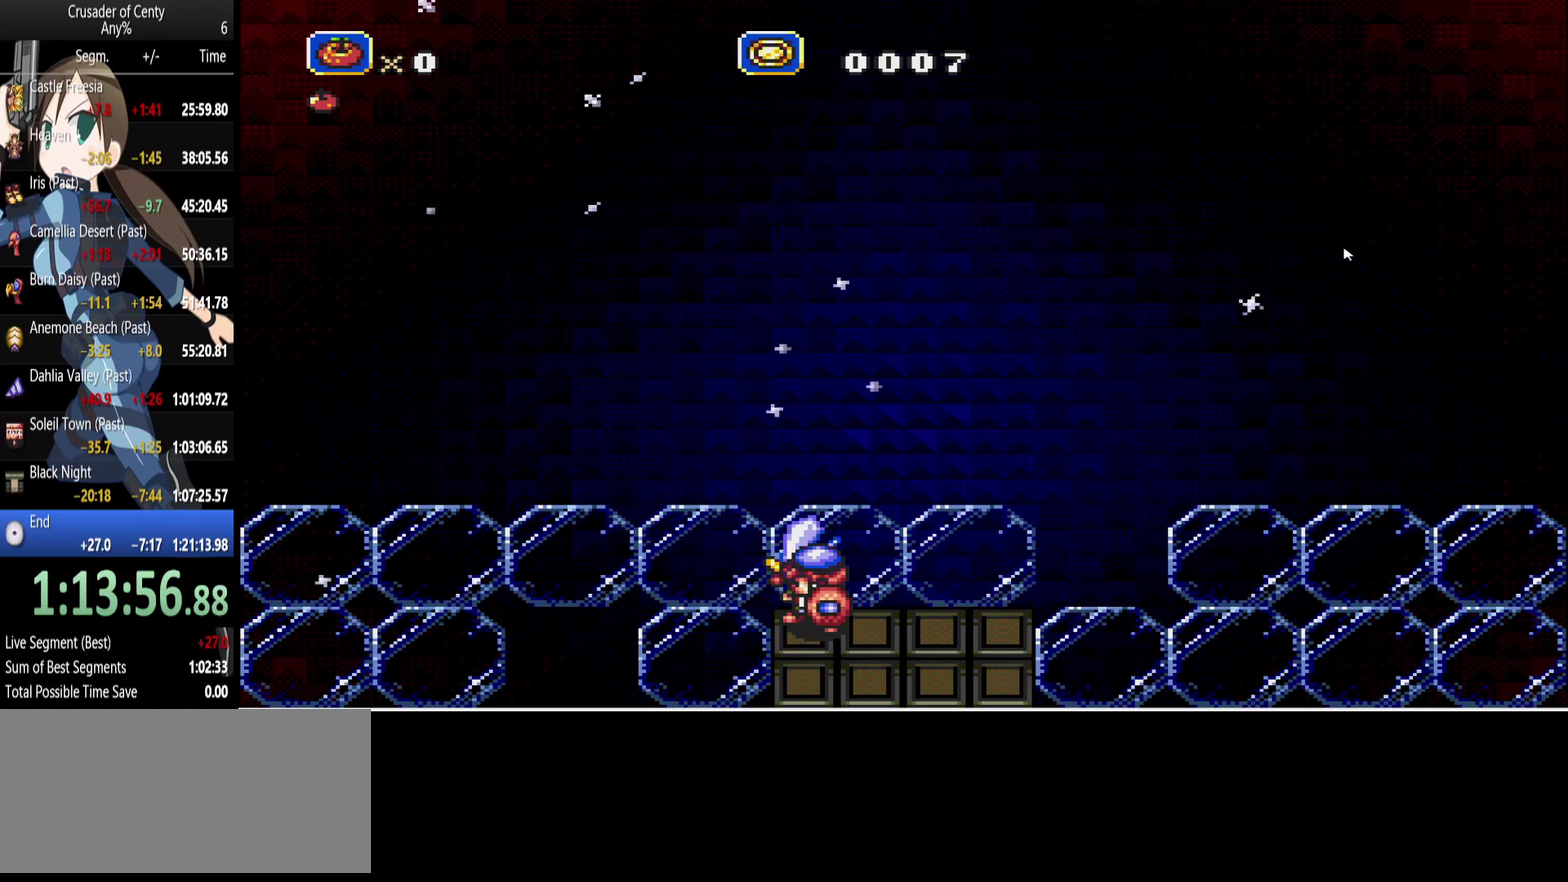
{"buttons": ["A", "B"], "events": [[67, "A", "down"], [67, "B", "down"], [167, "A", "up"], [167, "B", "up"], [267, "A", "down"], [350, "A", "up"], [450, "A", "down"], [450, "B", "down"]]}
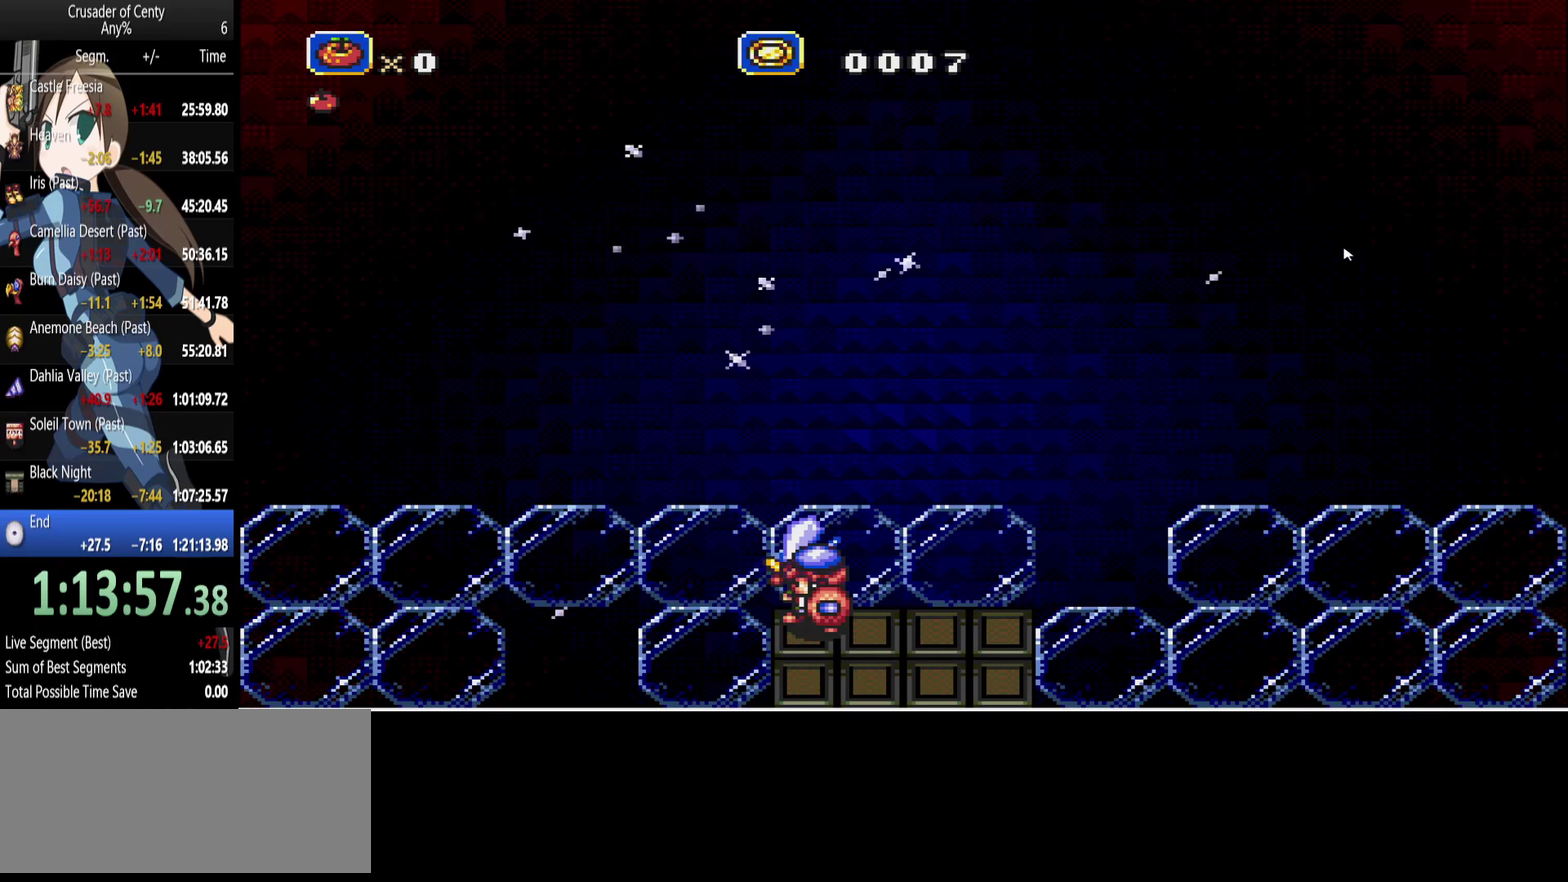
{"buttons": [], "events": [[50, "A", "up"], [50, "B", "up"], [133, "A", "down"], [133, "B", "down"], [233, "A", "up"], [233, "B", "up"], [333, "A", "down"], [333, "B", "down"], [417, "A", "up"], [417, "B", "up"]]}
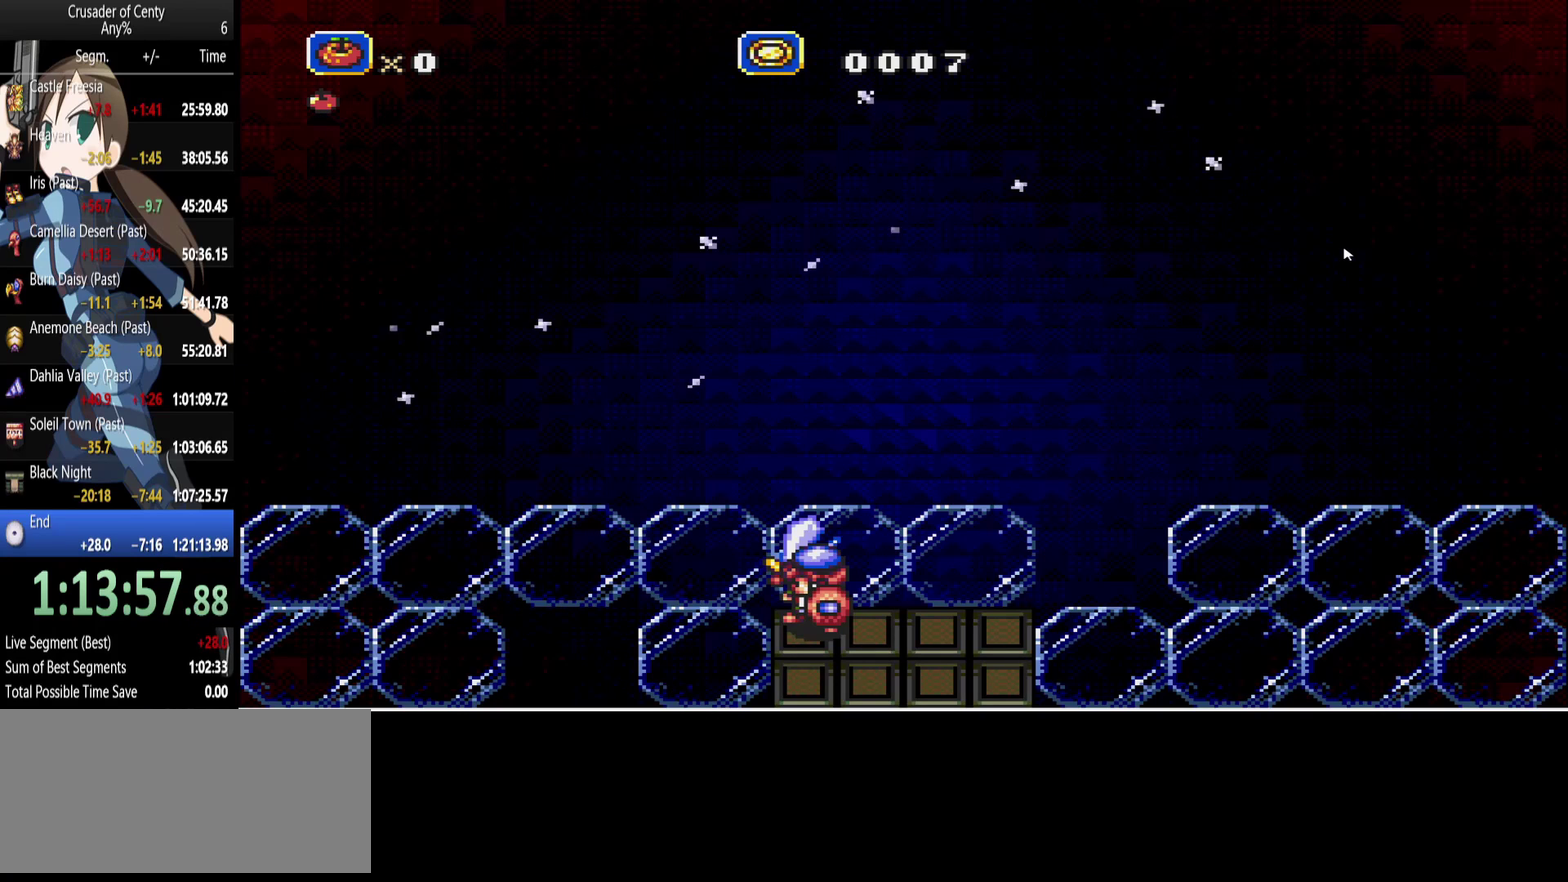
{"buttons": [], "events": [[17, "A", "down"], [17, "B", "down"], [100, "A", "up"], [100, "B", "up"], [200, "A", "down"], [200, "B", "down"], [300, "A", "up"], [300, "B", "up"], [383, "A", "down"], [383, "B", "down"], [483, "A", "up"], [483, "B", "up"]]}
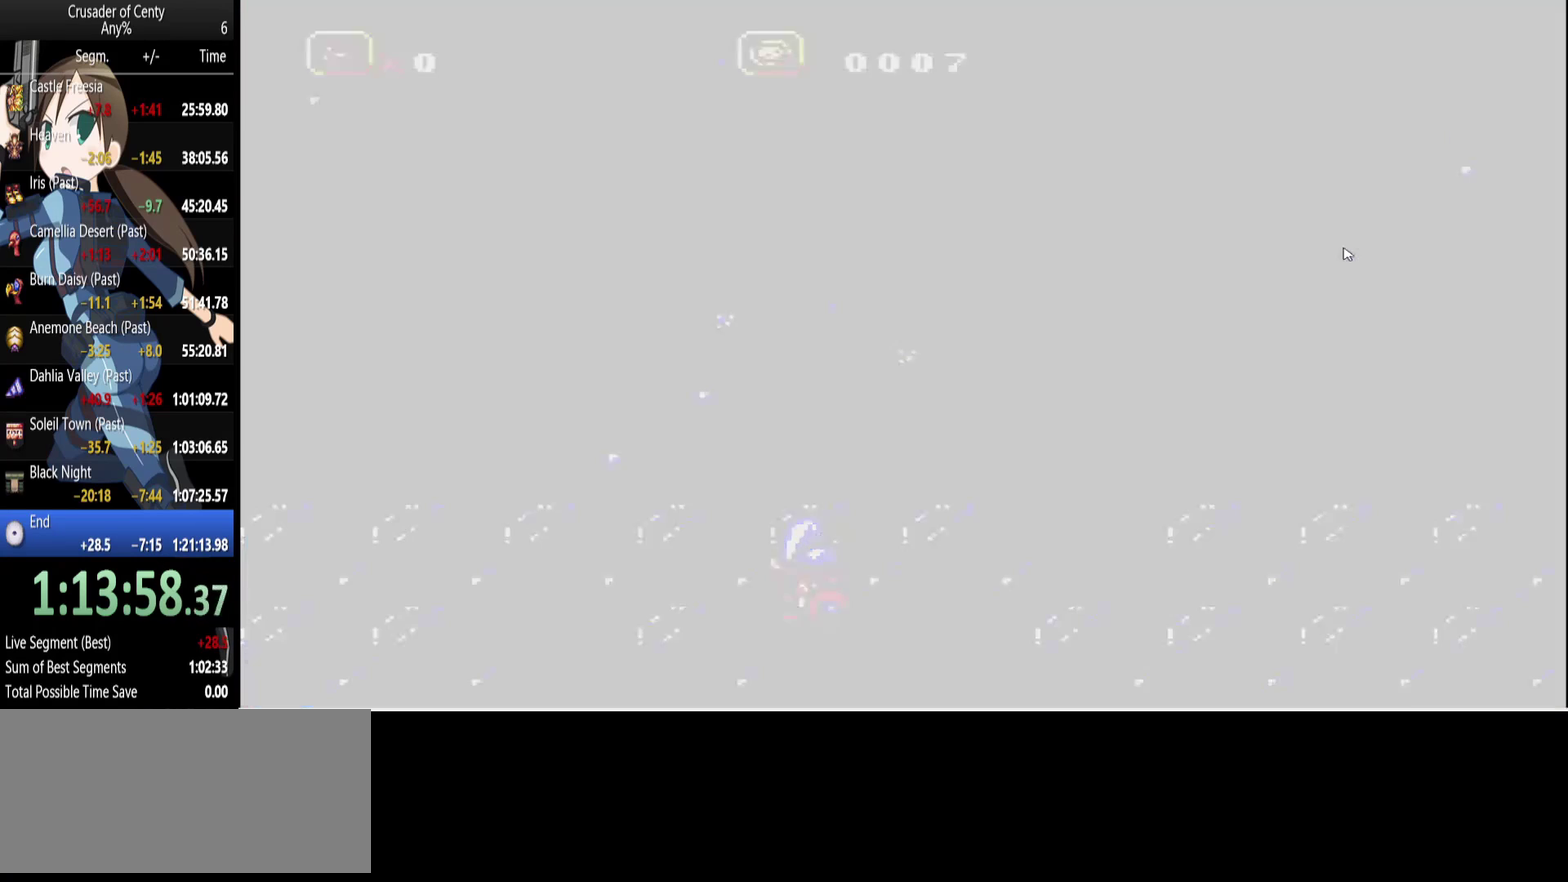
{"buttons": ["A", "B"], "events": [[67, "A", "down"], [67, "B", "down"], [167, "A", "up"], [167, "B", "up"], [267, "A", "down"], [267, "B", "down"], [350, "A", "up"], [350, "B", "up"], [450, "A", "down"], [450, "B", "down"]]}
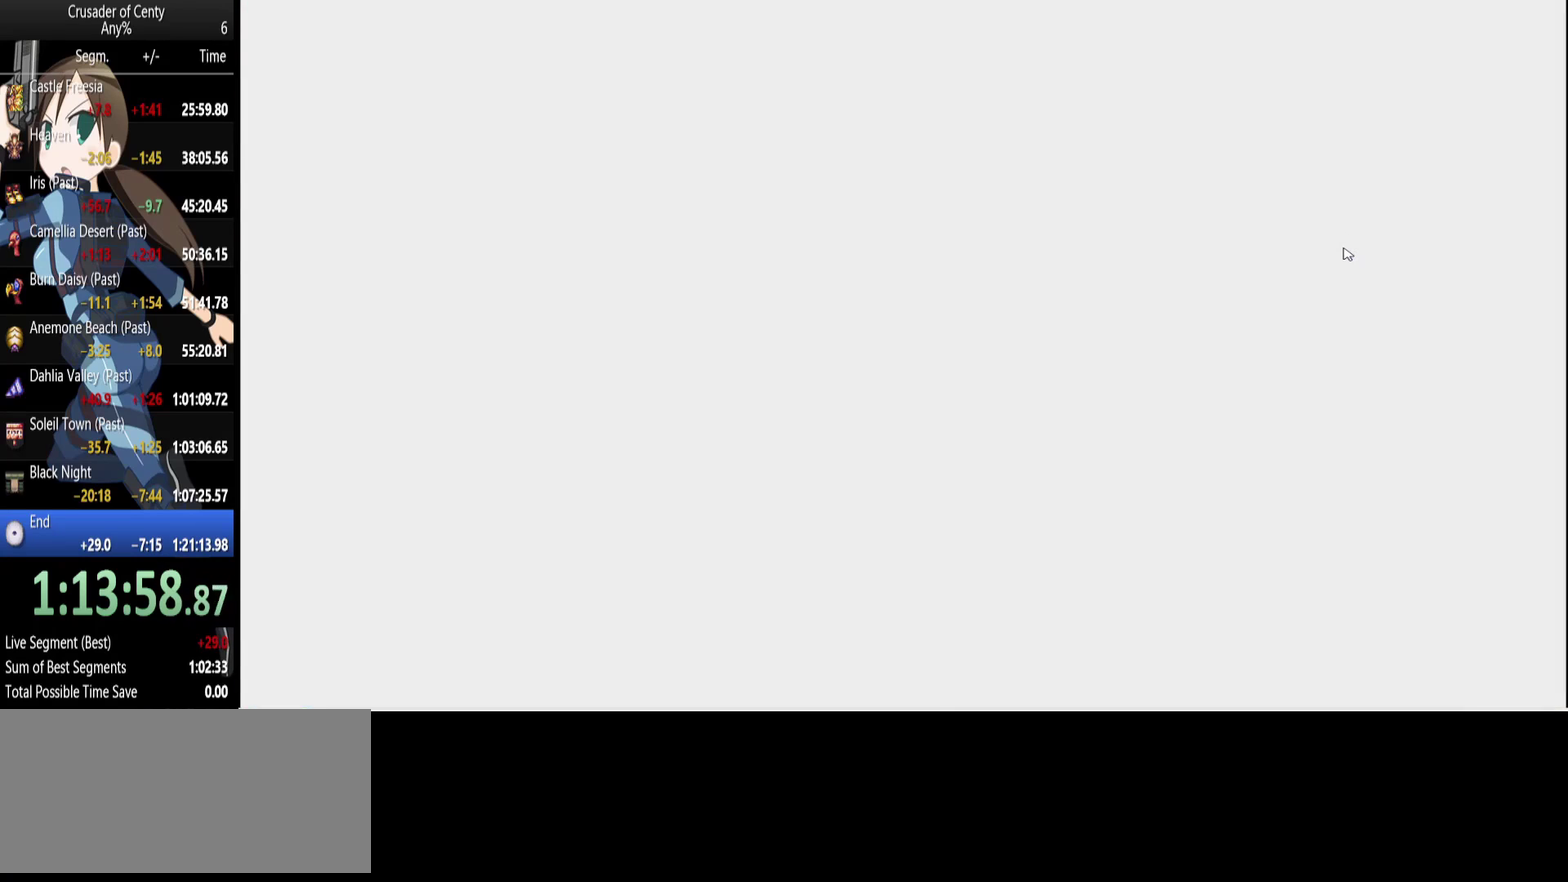
{"buttons": [], "events": [[50, "A", "up"], [50, "B", "up"], [133, "A", "down"], [133, "B", "down"], [233, "A", "up"], [233, "B", "up"], [333, "A", "down"], [333, "B", "down"], [417, "A", "up"], [417, "B", "up"]]}
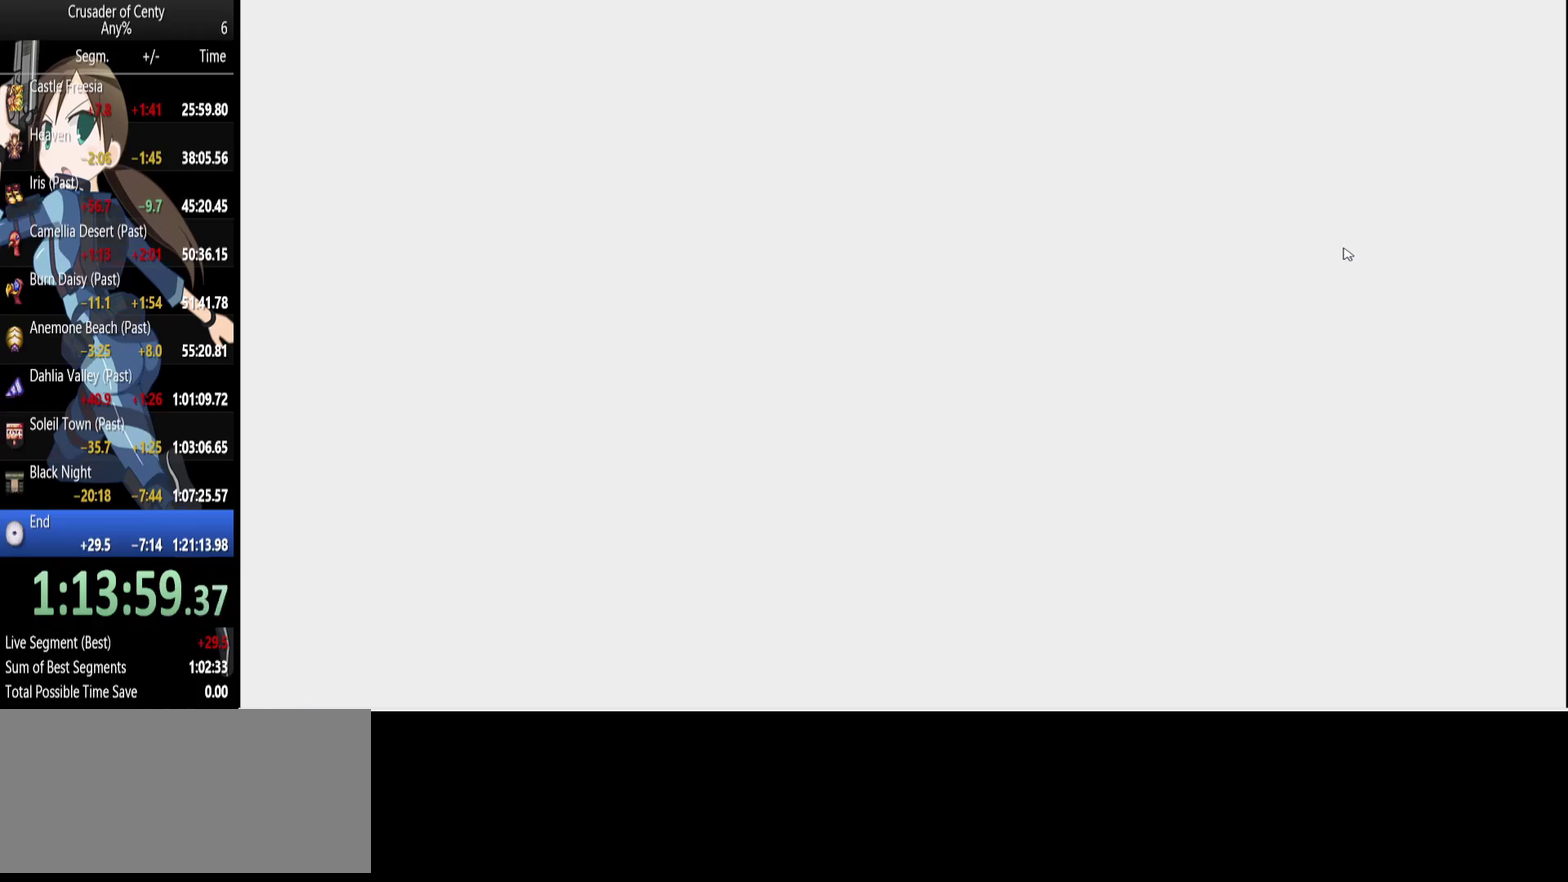
{"buttons": ["A", "B"], "events": [[17, "A", "down"], [17, "B", "down"], [100, "A", "up"], [100, "B", "up"], [250, "A", "down"], [250, "B", "down"], [300, "A", "up"], [333, "B", "up"], [433, "A", "down"], [433, "B", "down"]]}
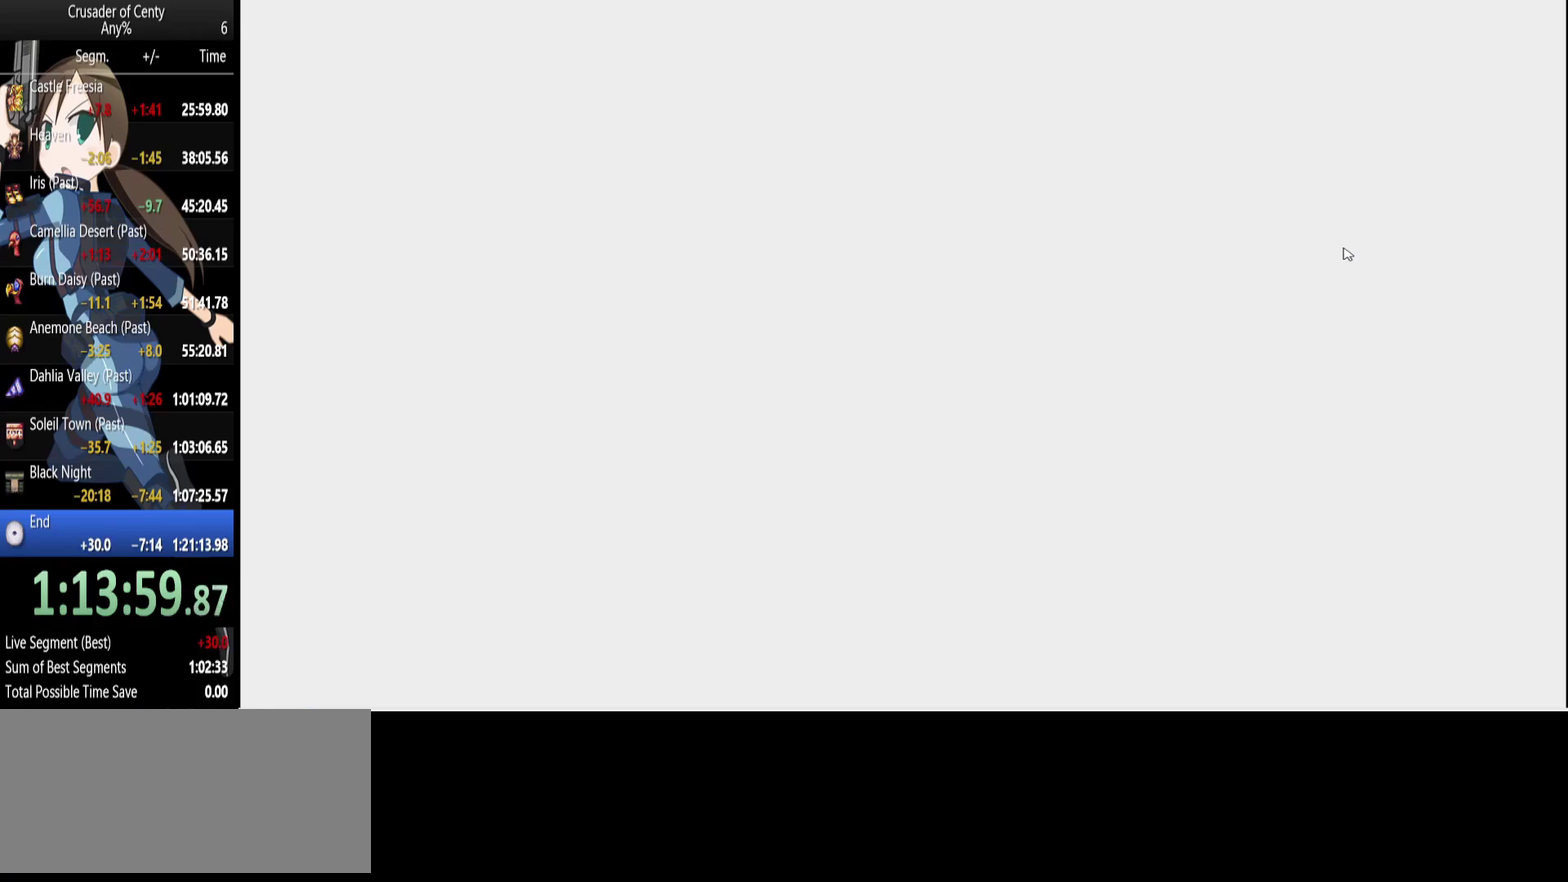
{"buttons": ["A", "B"], "events": [[33, "A", "up"], [33, "B", "up"], [133, "A", "down"], [133, "B", "down"], [217, "A", "up"], [217, "B", "up"], [317, "A", "down"], [317, "B", "down"], [400, "A", "up"], [400, "B", "up"], [500, "A", "down"], [500, "B", "down"]]}
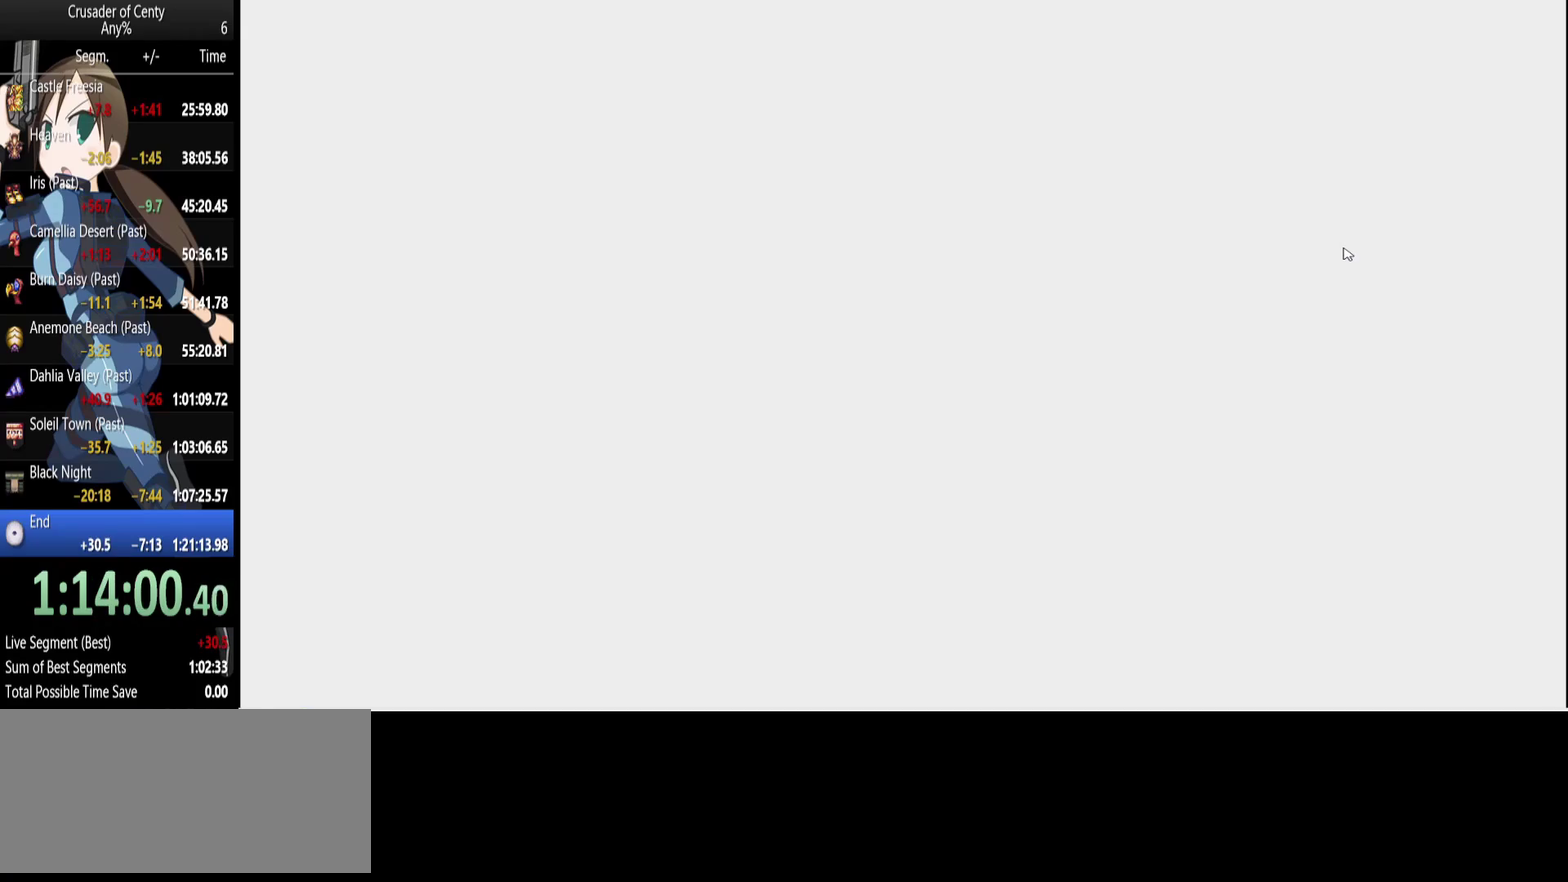
{"buttons": [], "events": [[83, "A", "up"], [83, "B", "up"], [183, "A", "down"], [233, "B", "down"], [283, "A", "up"], [283, "B", "up"], [383, "A", "down"], [383, "B", "down"], [467, "A", "up"], [467, "B", "up"]]}
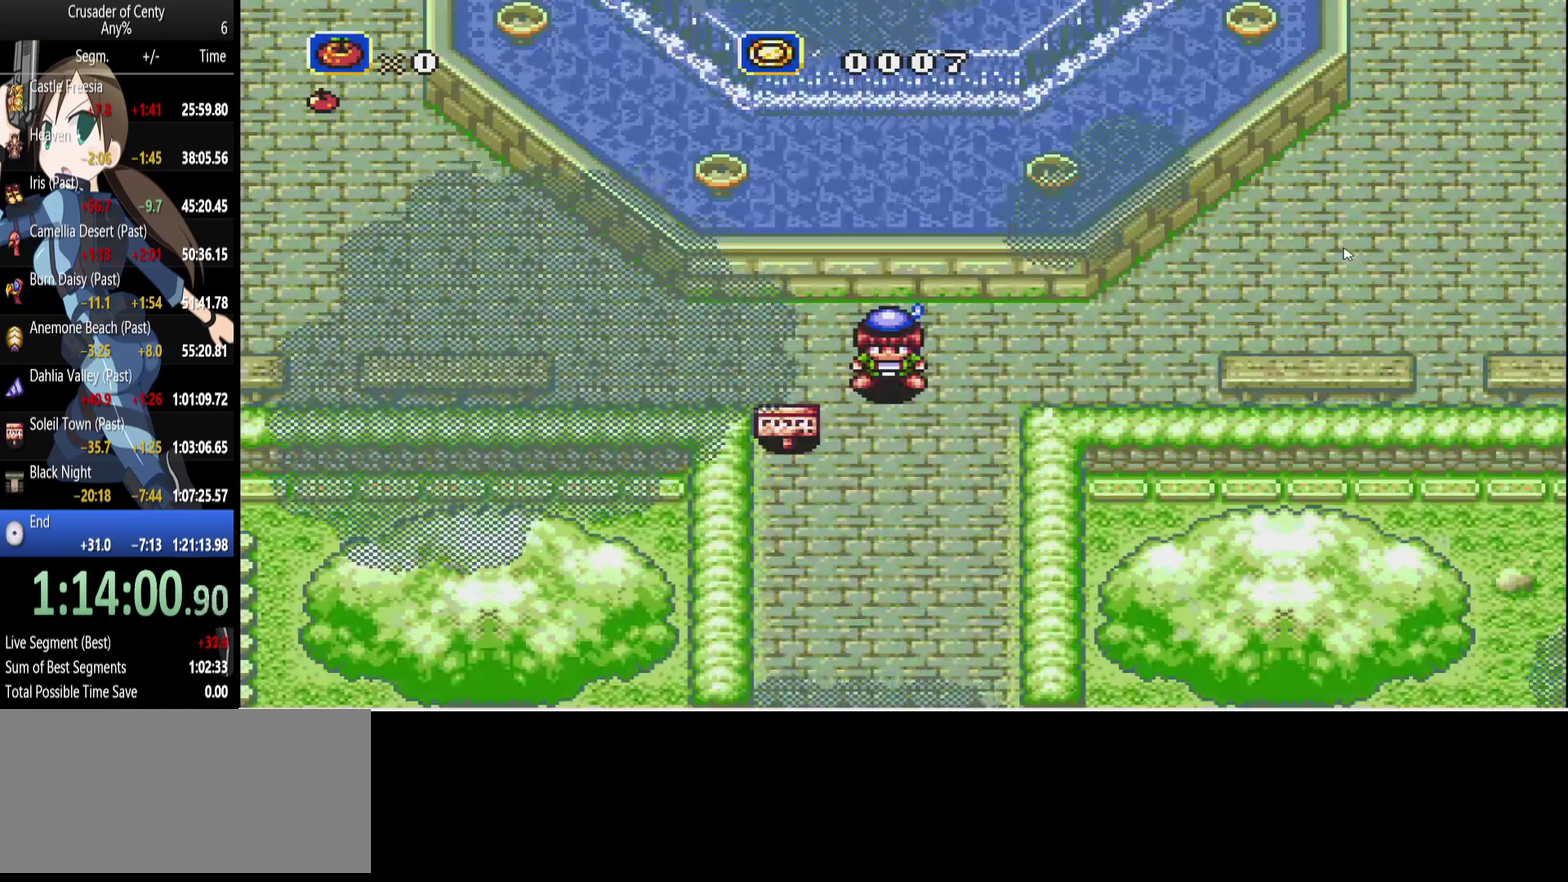
{"buttons": [], "events": [[117, "DPAD_DOWN", "down"], [483, "DPAD_DOWN", "up"]]}
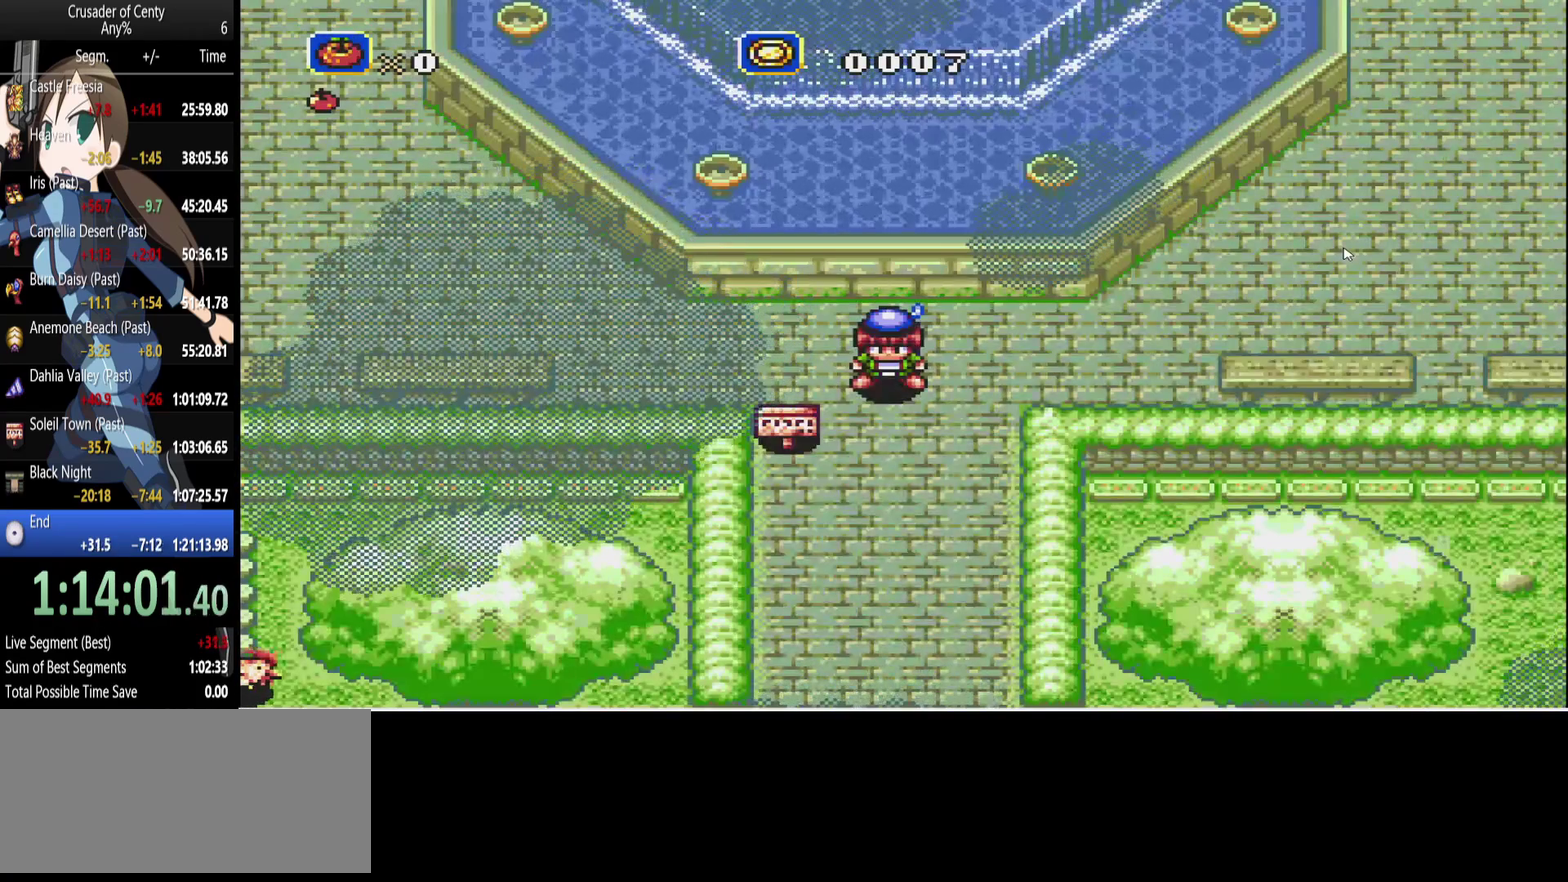
{"buttons": [], "events": [[217, "B", "down"], [317, "B", "up"], [400, "A", "down"], [400, "B", "down"], [500, "A", "up"], [500, "B", "up"]]}
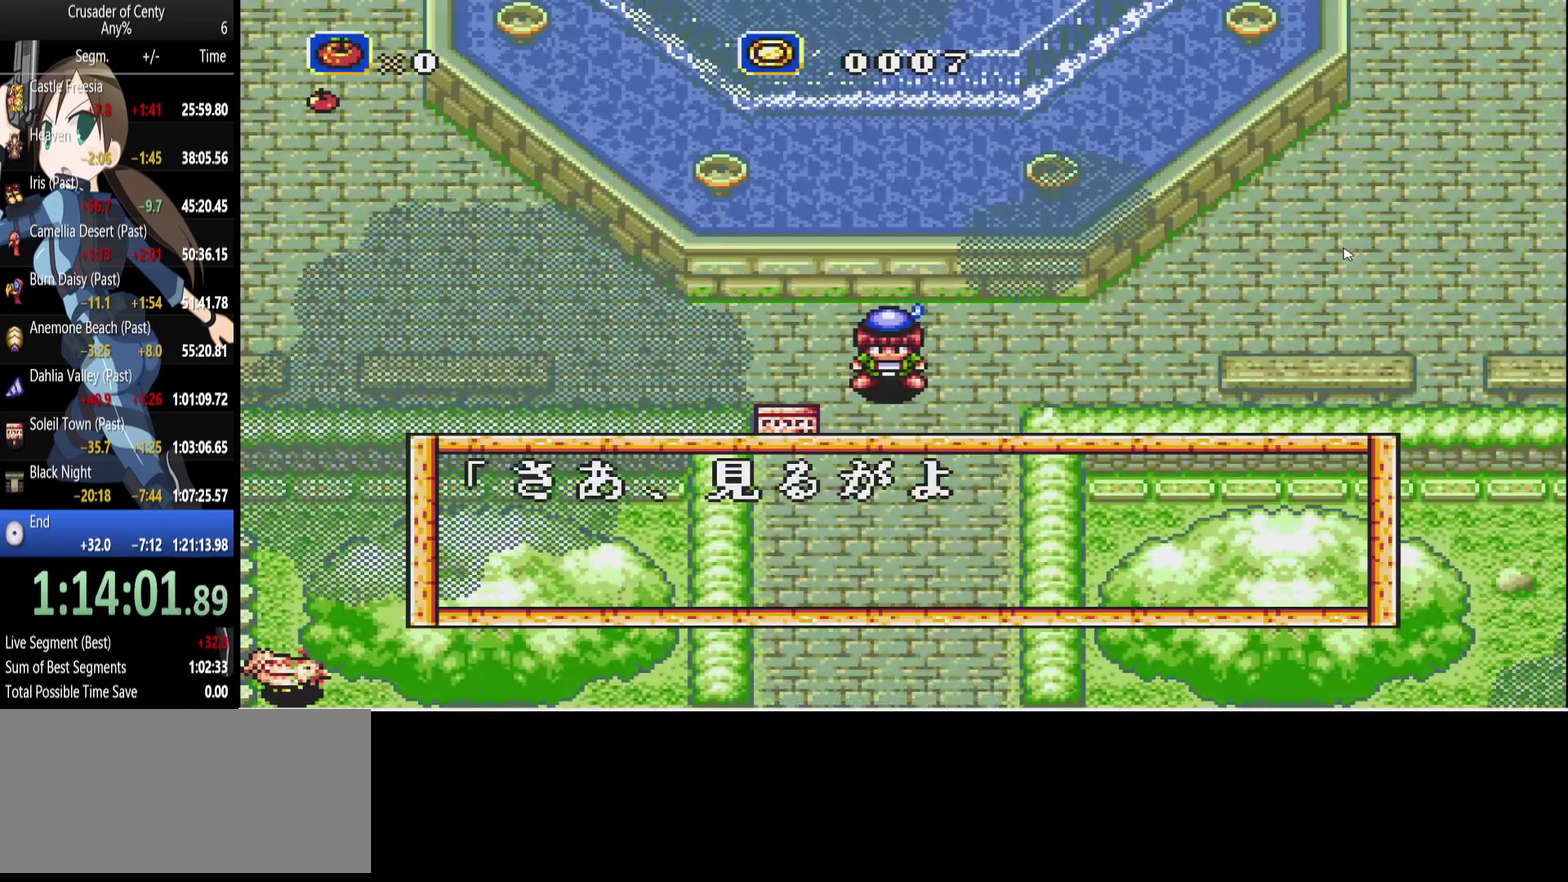
{"buttons": [], "events": [[150, "A", "down"], [150, "B", "down"], [233, "A", "up"], [233, "B", "up"], [333, "A", "down"], [333, "B", "down"], [417, "A", "up"], [417, "B", "up"]]}
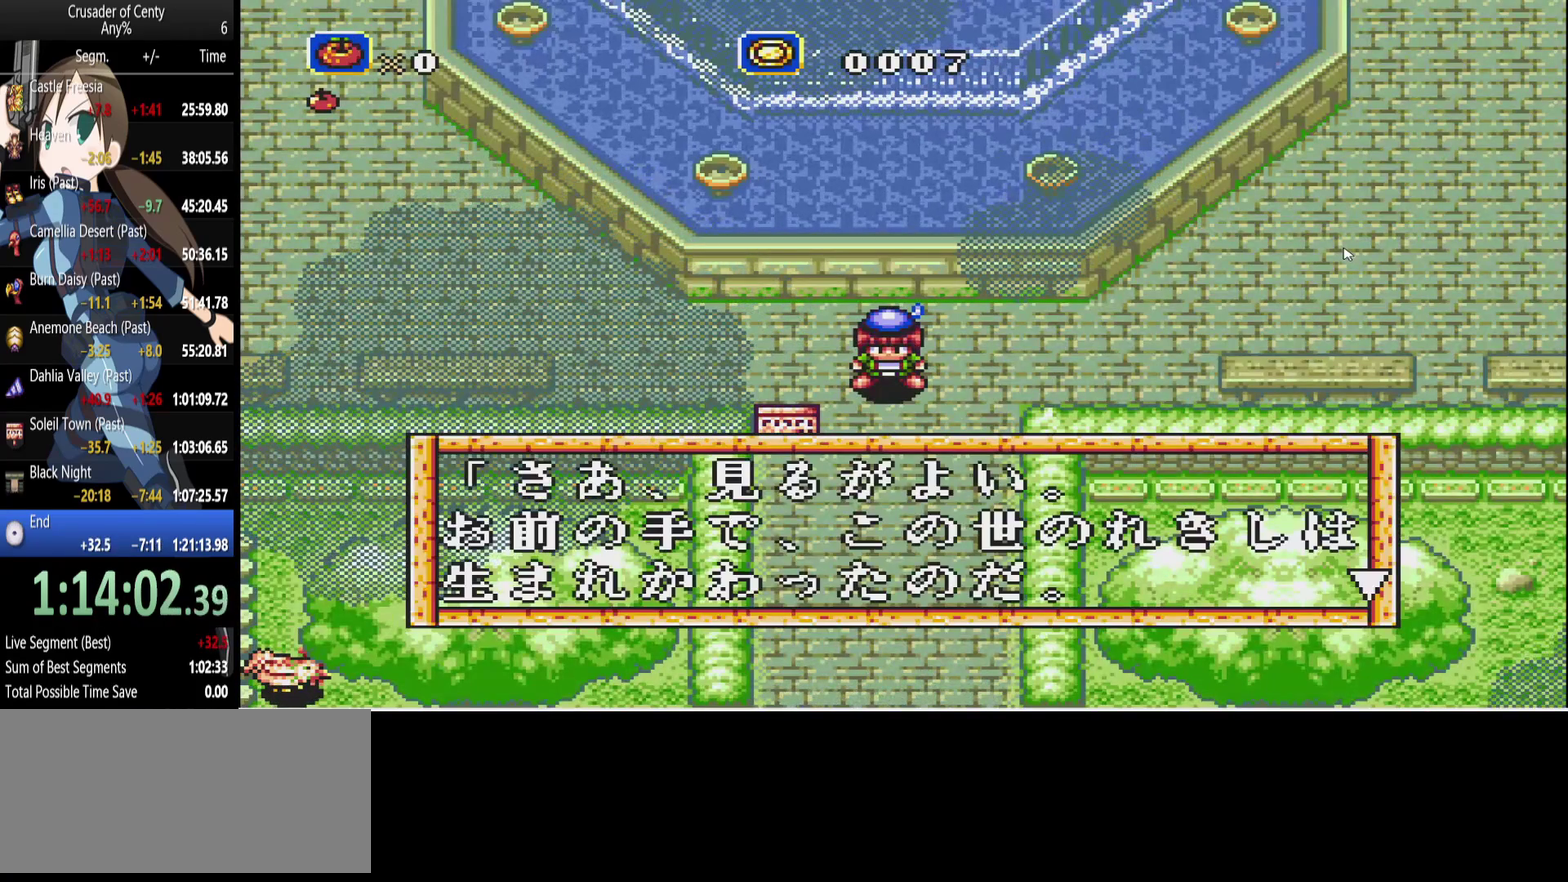
{"buttons": ["DPAD_RIGHT"], "events": [[17, "A", "down"], [17, "B", "down"], [100, "A", "up"], [100, "B", "up"], [200, "A", "down"], [200, "B", "down"], [300, "A", "up"], [300, "B", "up"], [333, "DPAD_RIGHT", "down"], [383, "A", "down"], [383, "B", "down"], [483, "A", "up"], [483, "B", "up"]]}
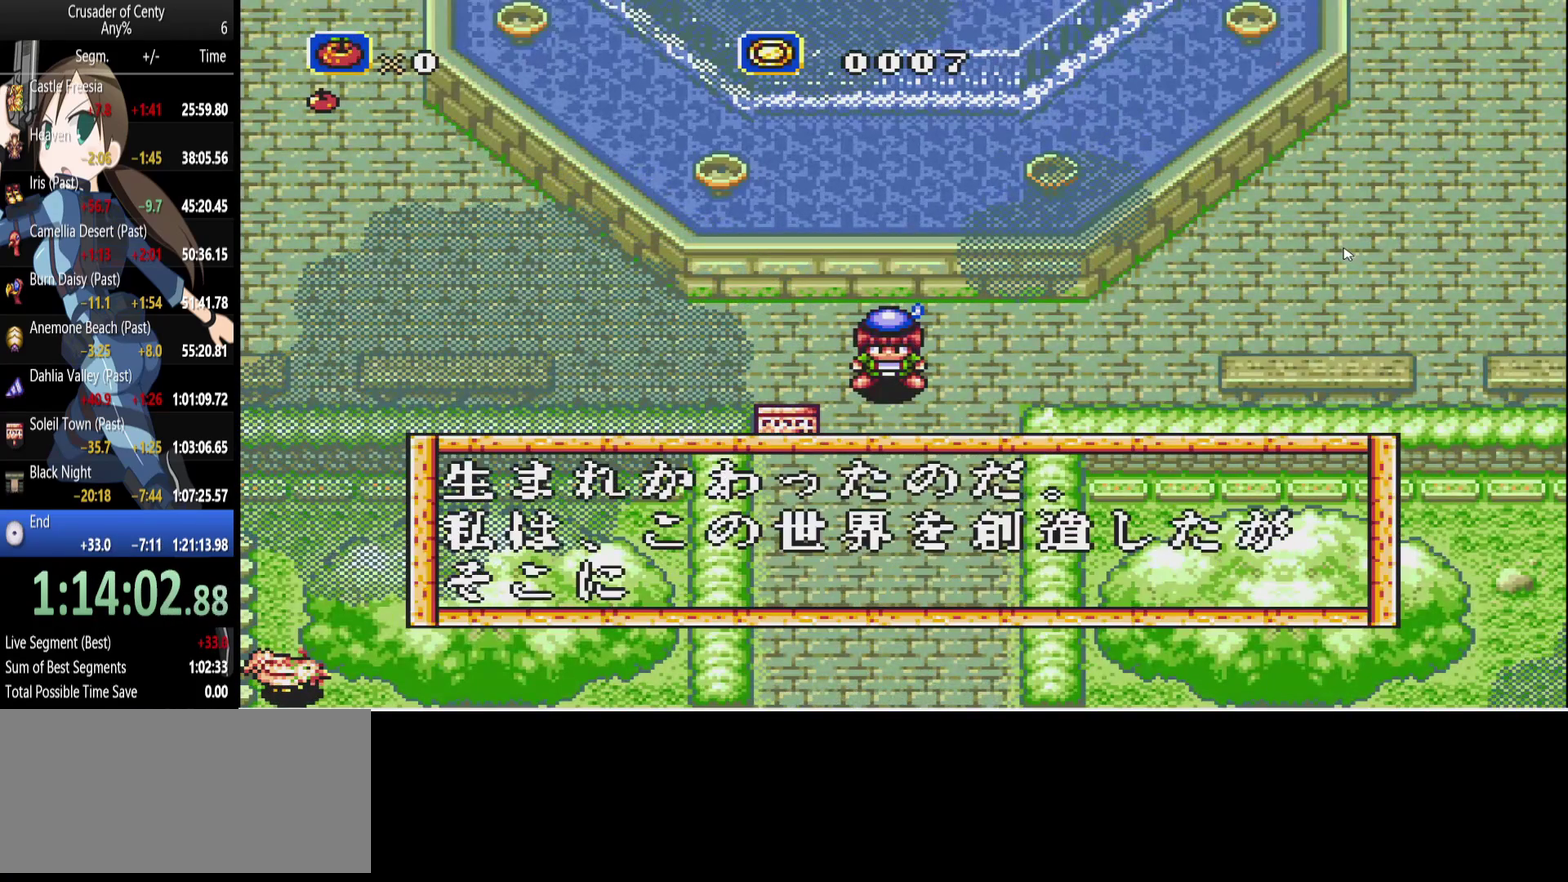
{"buttons": ["A", "B", "DPAD_RIGHT"], "events": [[83, "A", "down"], [83, "B", "down"], [167, "A", "up"], [167, "B", "up"], [267, "A", "down"], [267, "B", "down"], [350, "A", "up"], [350, "B", "up"], [450, "A", "down"], [450, "B", "down"]]}
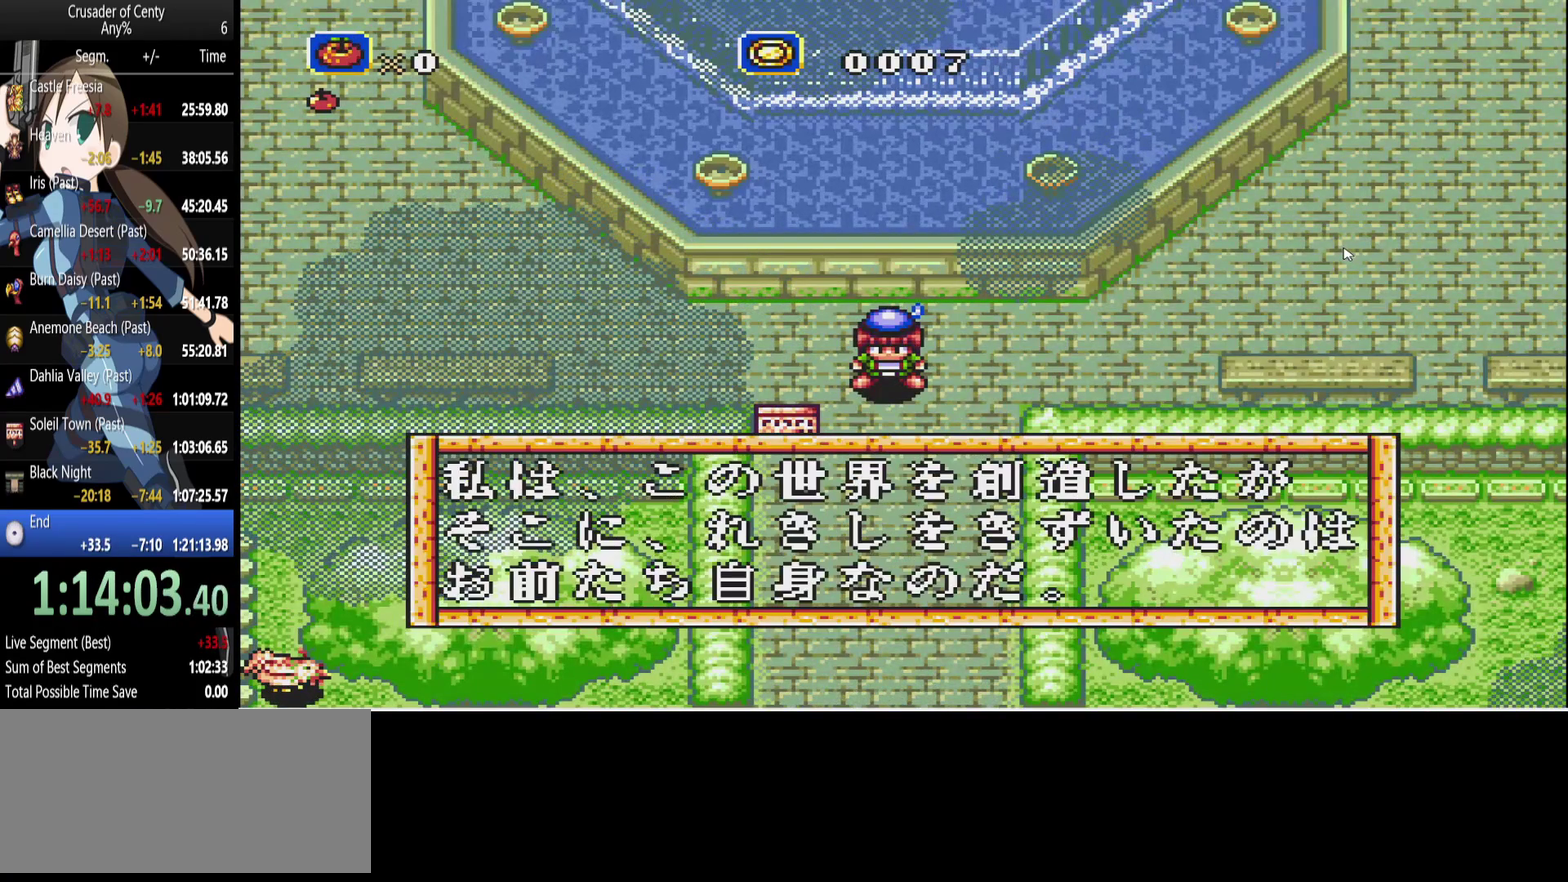
{"buttons": ["DPAD_RIGHT"], "events": [[50, "A", "up"], [50, "B", "up"], [150, "A", "down"], [150, "B", "down"], [233, "A", "up"], [233, "B", "up"], [333, "A", "down"], [333, "B", "down"], [417, "A", "up"], [417, "B", "up"]]}
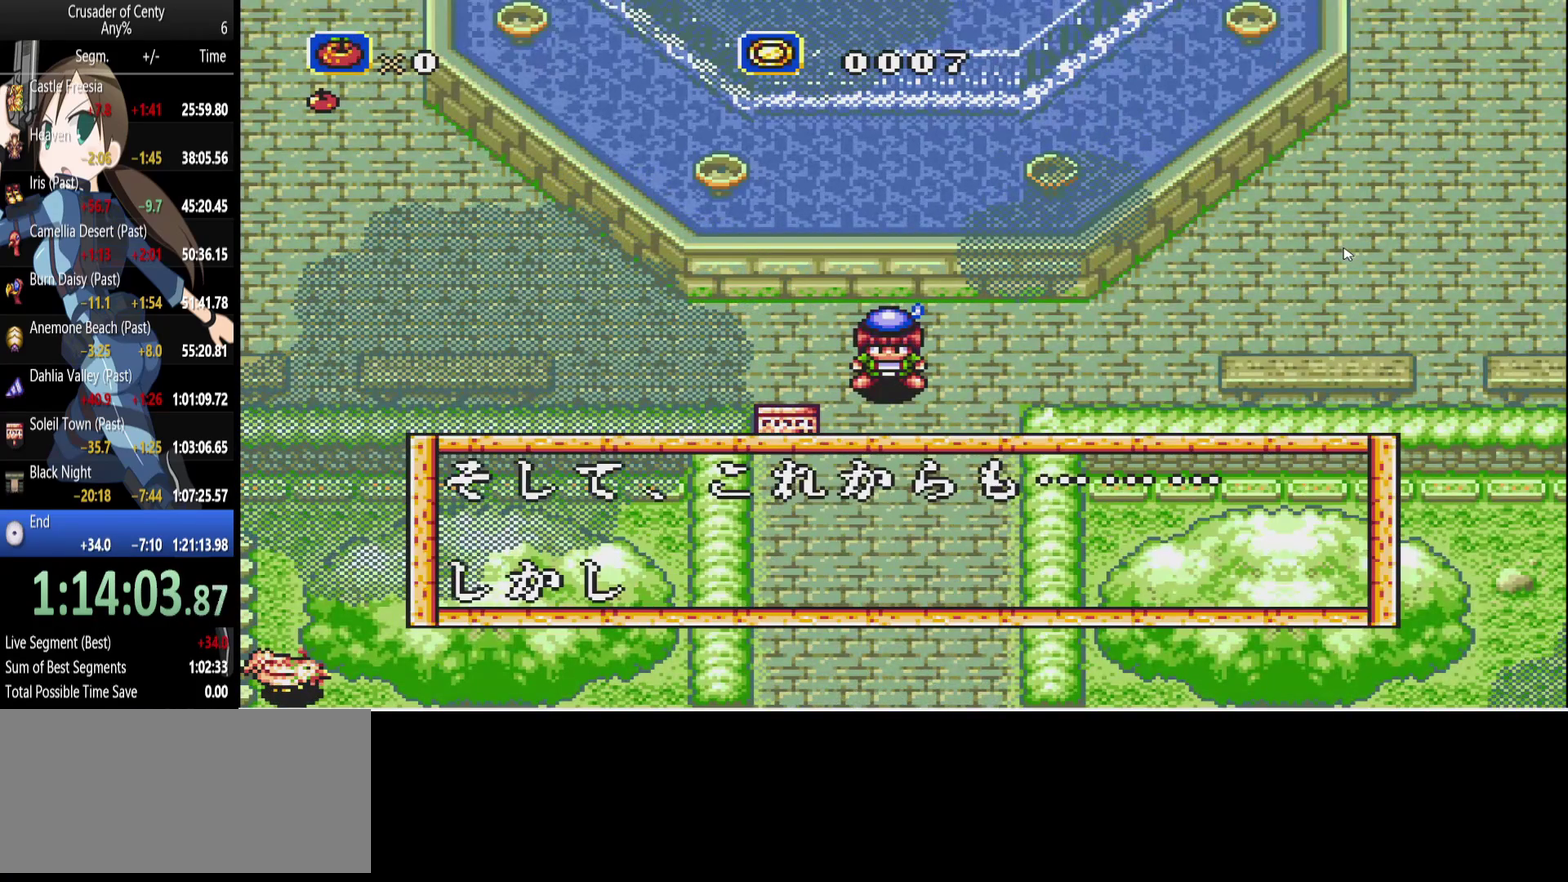
{"buttons": ["DPAD_RIGHT"], "events": [[17, "A", "down"], [17, "B", "down"], [100, "A", "up"], [100, "B", "up"], [200, "A", "down"], [200, "B", "down"], [300, "A", "up"], [300, "B", "up"], [383, "A", "down"], [383, "B", "down"], [483, "A", "up"], [483, "B", "up"]]}
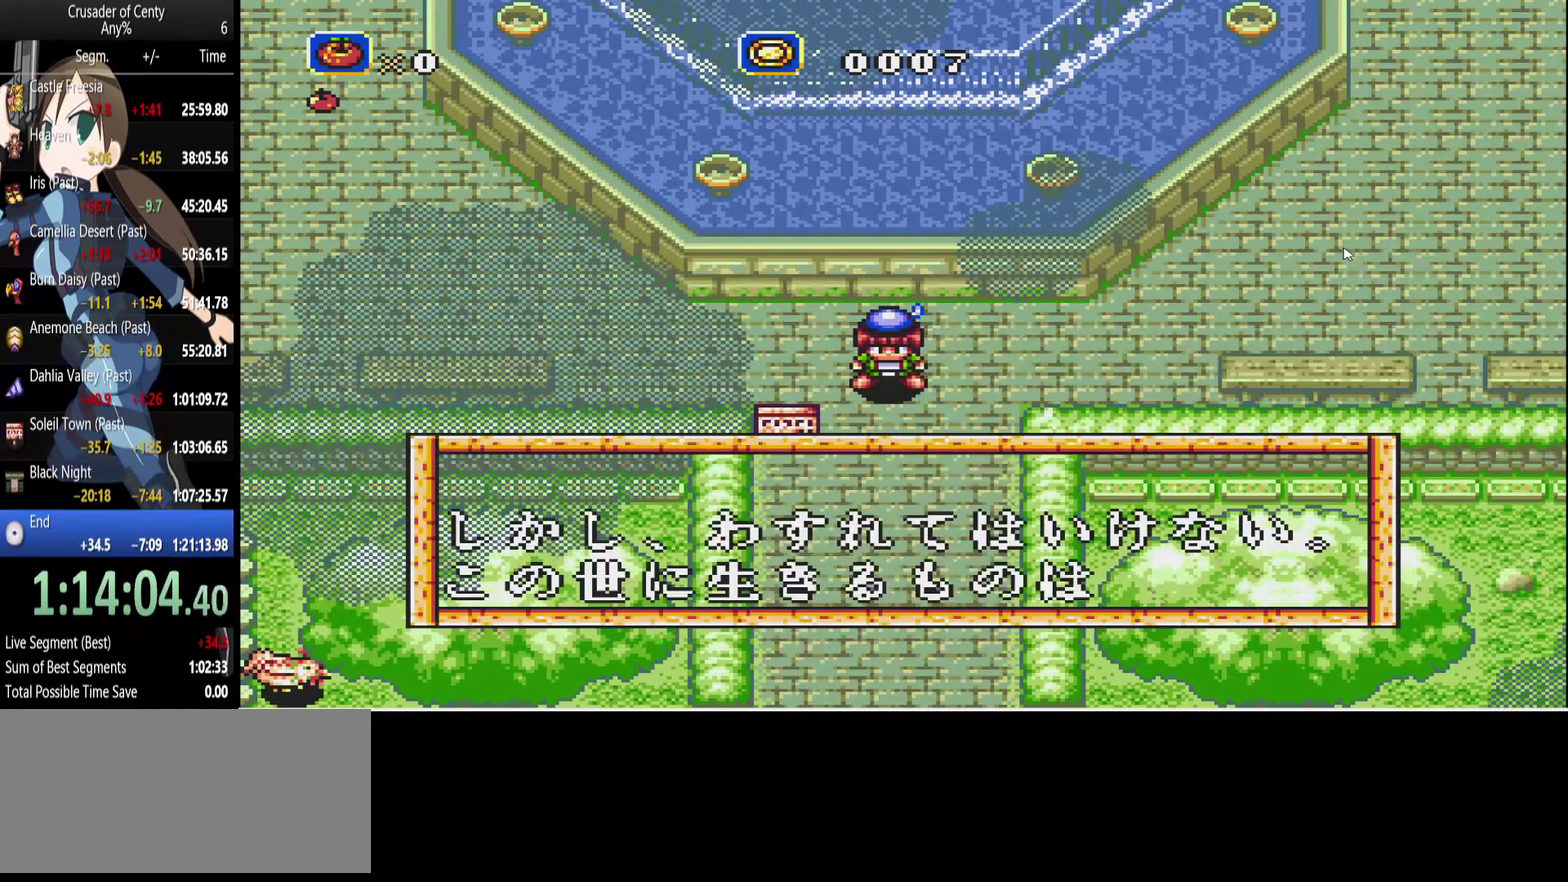
{"buttons": ["A", "B", "DPAD_RIGHT"], "events": [[117, "A", "down"], [117, "B", "down"], [167, "A", "up"], [167, "B", "up"], [317, "A", "down"], [317, "B", "down"], [400, "A", "up"], [400, "B", "up"], [500, "A", "down"], [500, "B", "down"]]}